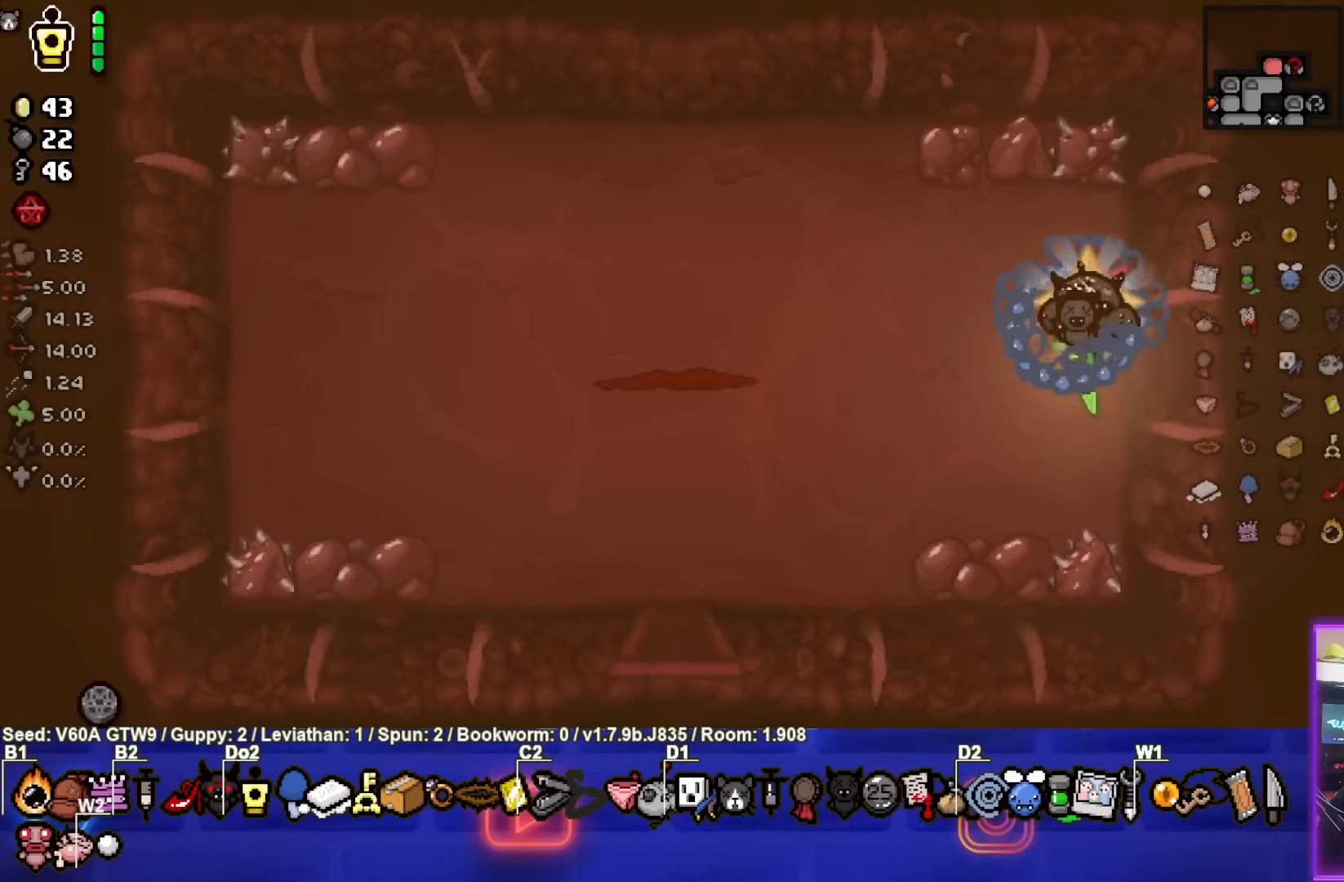
Gameplay with a controller (PlayStation layout); each line is a JSON object with the inputs held at the frame after it. "events" lists button and stick changes between this image and that frame as [ms after this image, input, new state], when the widget could be followed in between. Not read: L3 R3 right_stick.
{"buttons": ["SQUARE"], "left_stick": "left", "events": [[33, "SQUARE", "down"], [200, "left_stick", "left"]]}
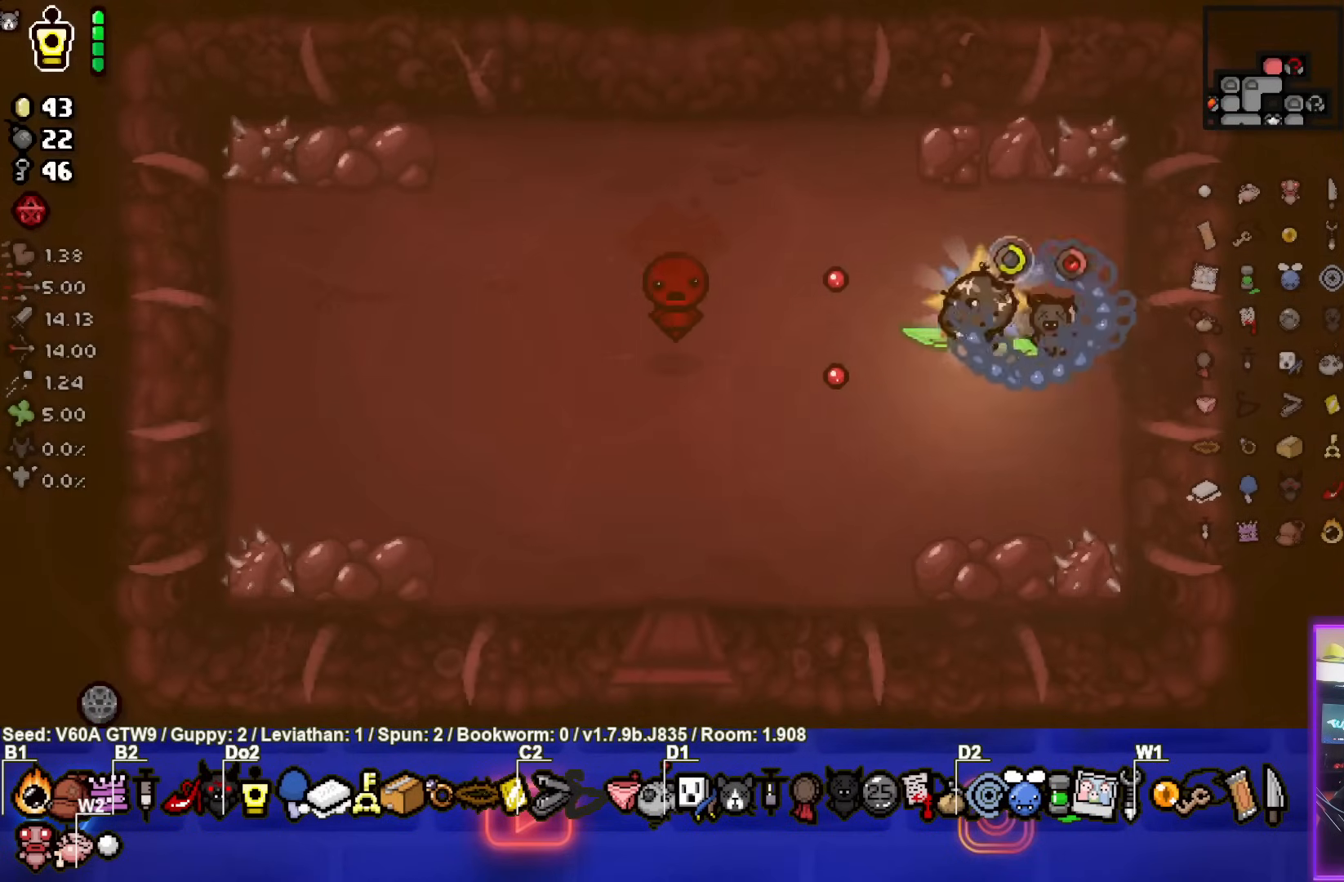
{"buttons": [], "left_stick": "right", "events": [[83, "SQUARE", "up"], [183, "left_stick", "right"], [350, "left_stick", "center"], [433, "left_stick", "right"]]}
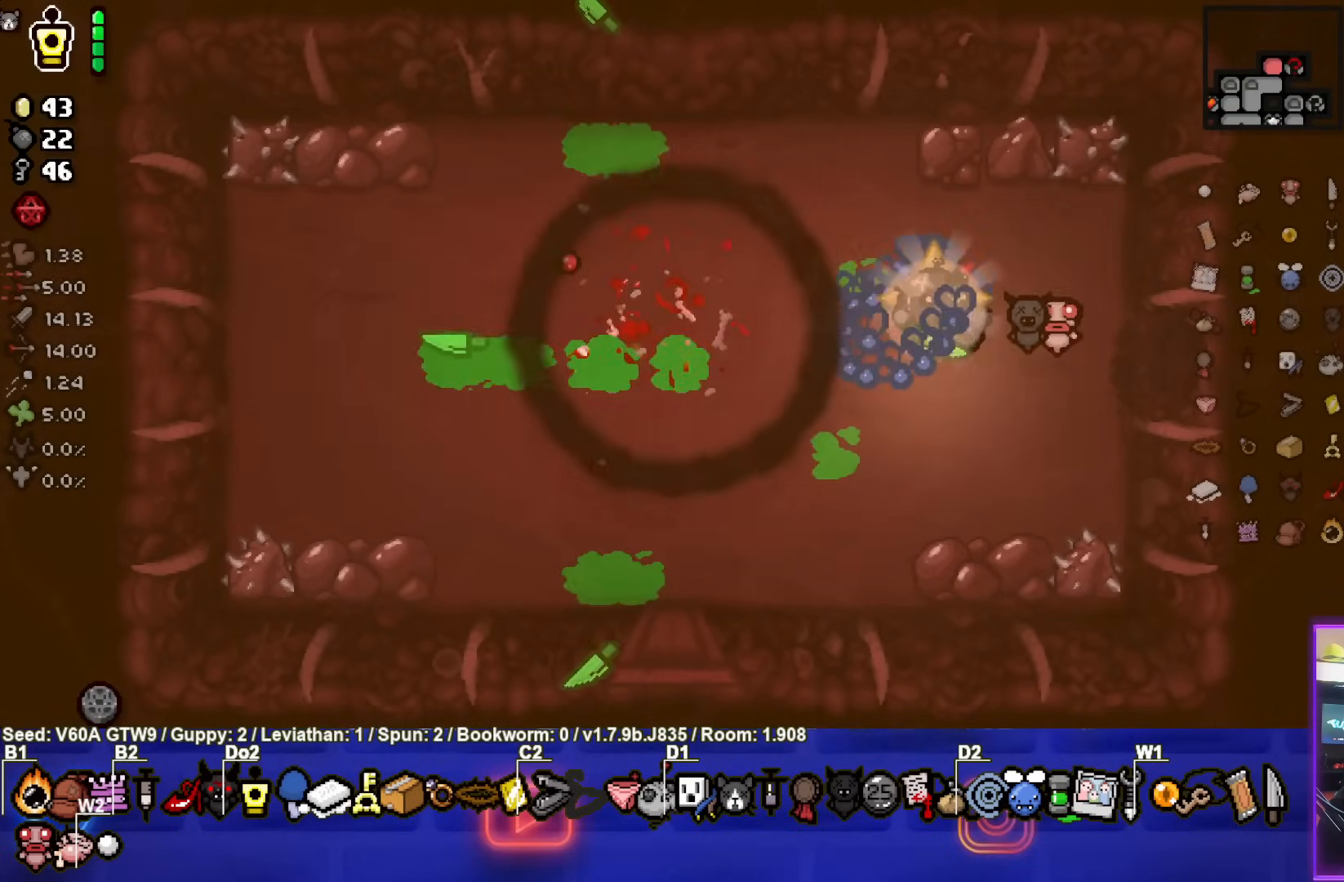
{"buttons": [], "left_stick": "center", "events": [[67, "left_stick", "center"], [367, "left_stick", "left"], [500, "left_stick", "center"]]}
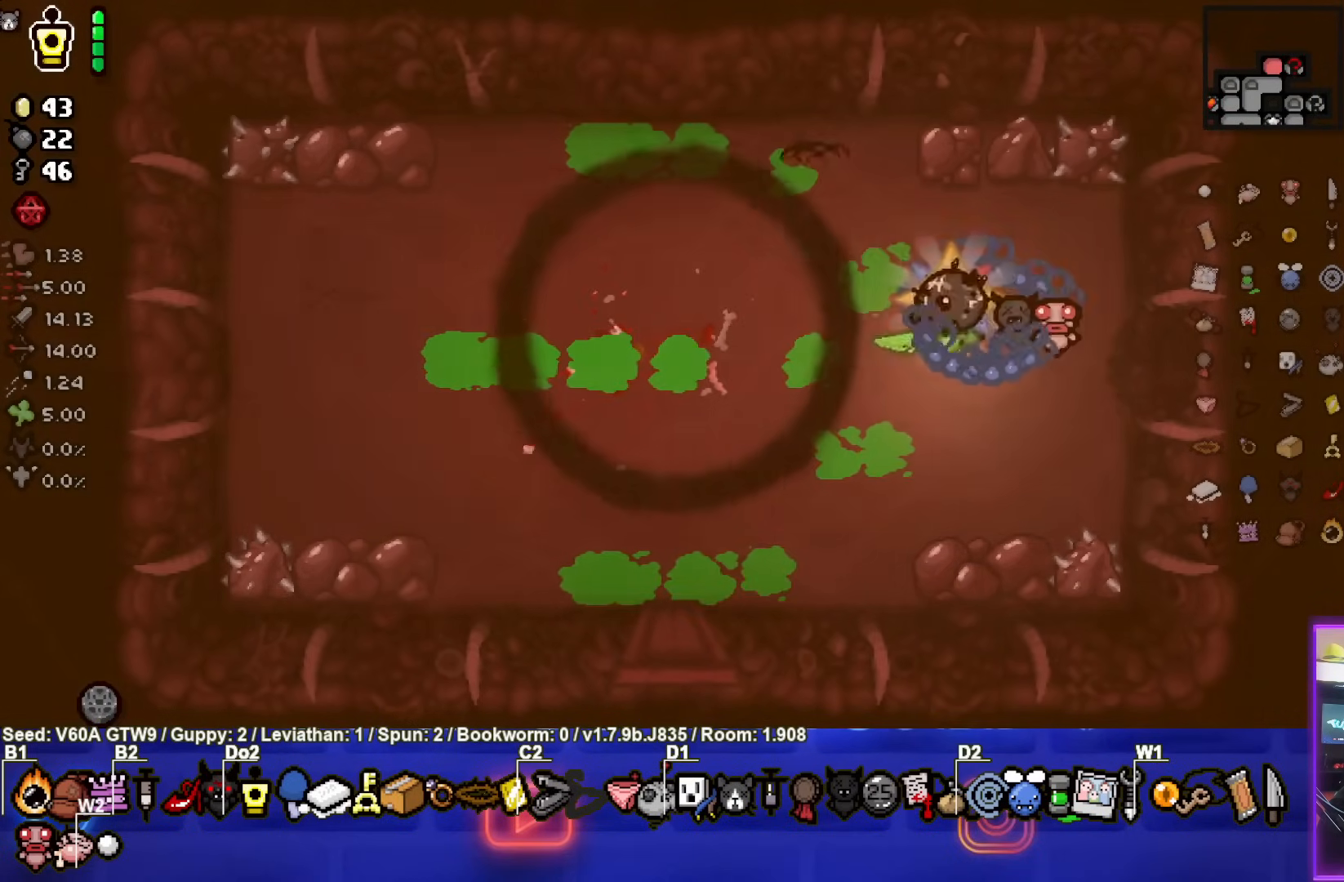
{"buttons": ["TRIANGLE"], "left_stick": "left", "events": [[250, "left_stick", "down-left"], [367, "TRIANGLE", "down"], [467, "left_stick", "left"]]}
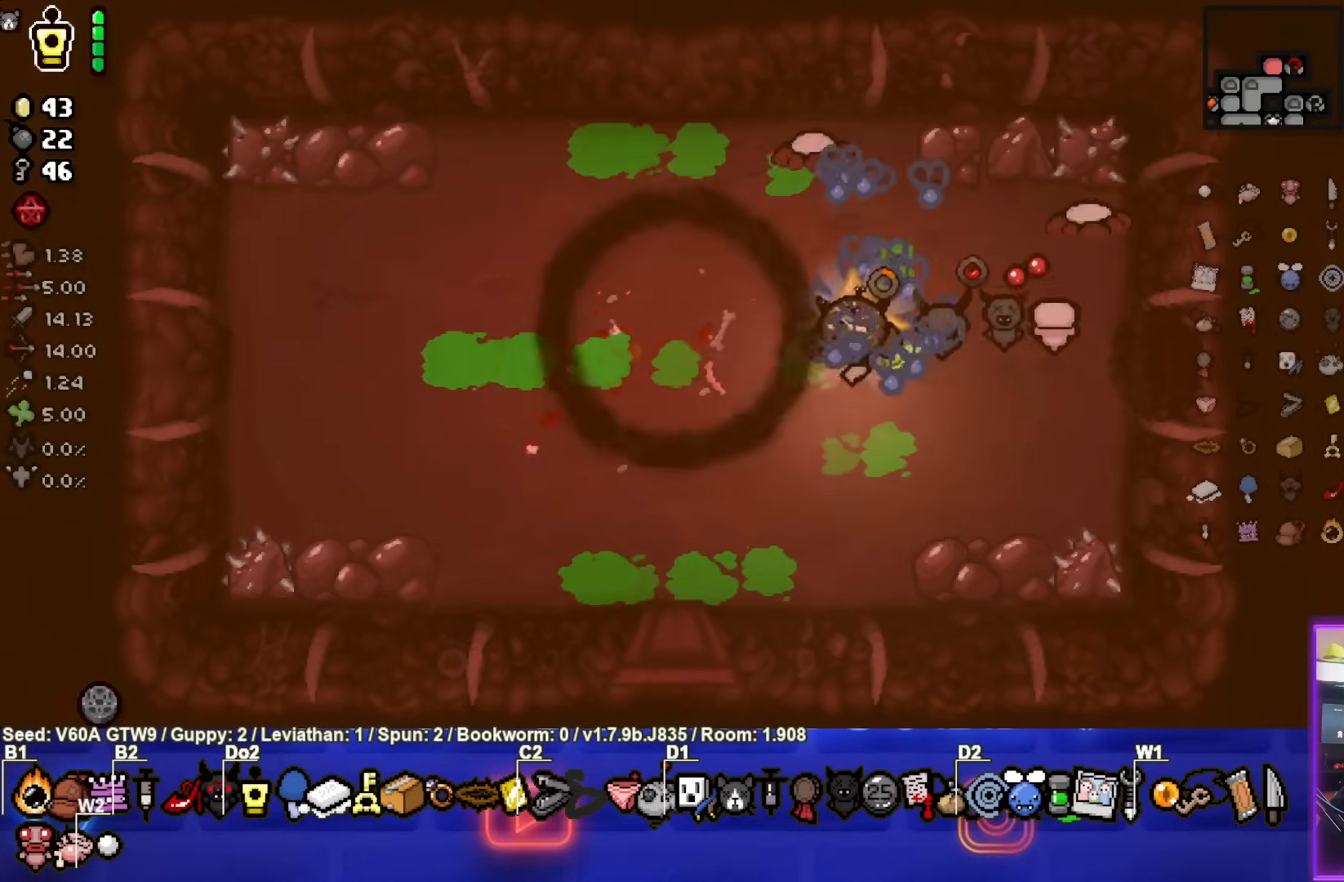
{"buttons": [], "left_stick": "up-left", "events": [[100, "TRIANGLE", "up"], [417, "left_stick", "up-left"]]}
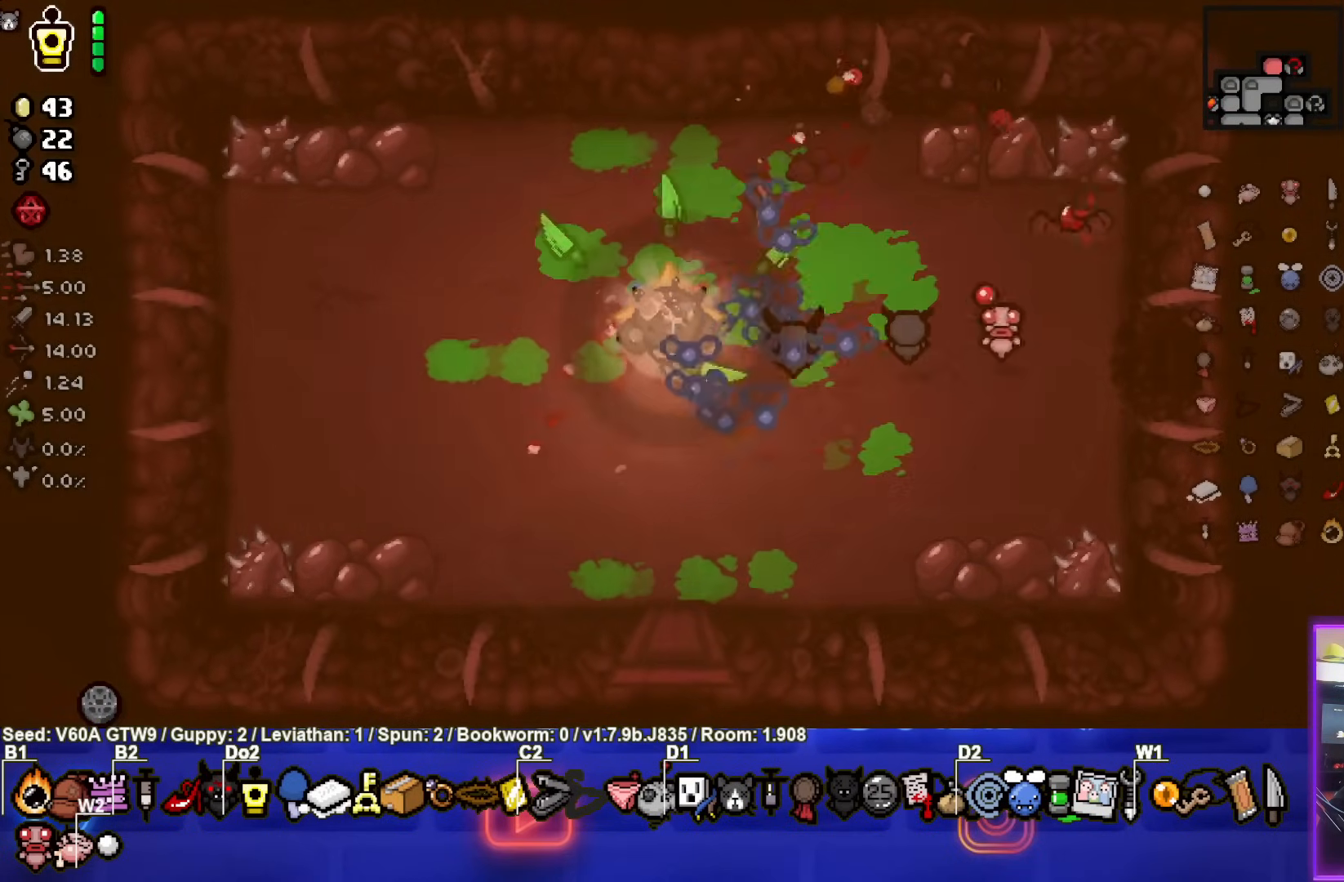
{"buttons": ["CIRCLE"], "left_stick": "center", "events": [[83, "CIRCLE", "down"], [83, "left_stick", "left"], [350, "left_stick", "center"]]}
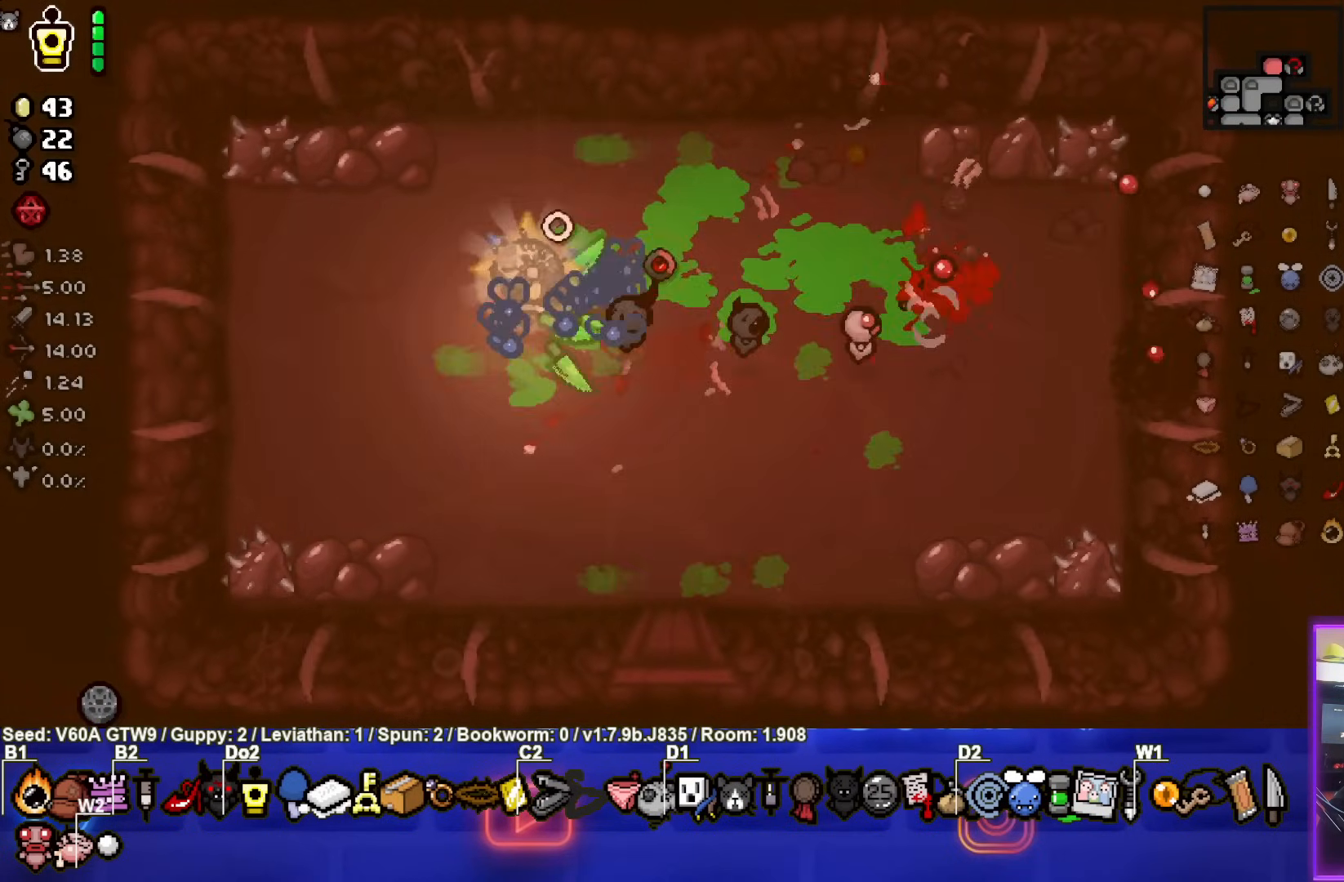
{"buttons": [], "left_stick": "center", "events": [[17, "CIRCLE", "up"], [150, "left_stick", "left"], [300, "R2", "down"], [317, "left_stick", "center"], [450, "R2", "up"]]}
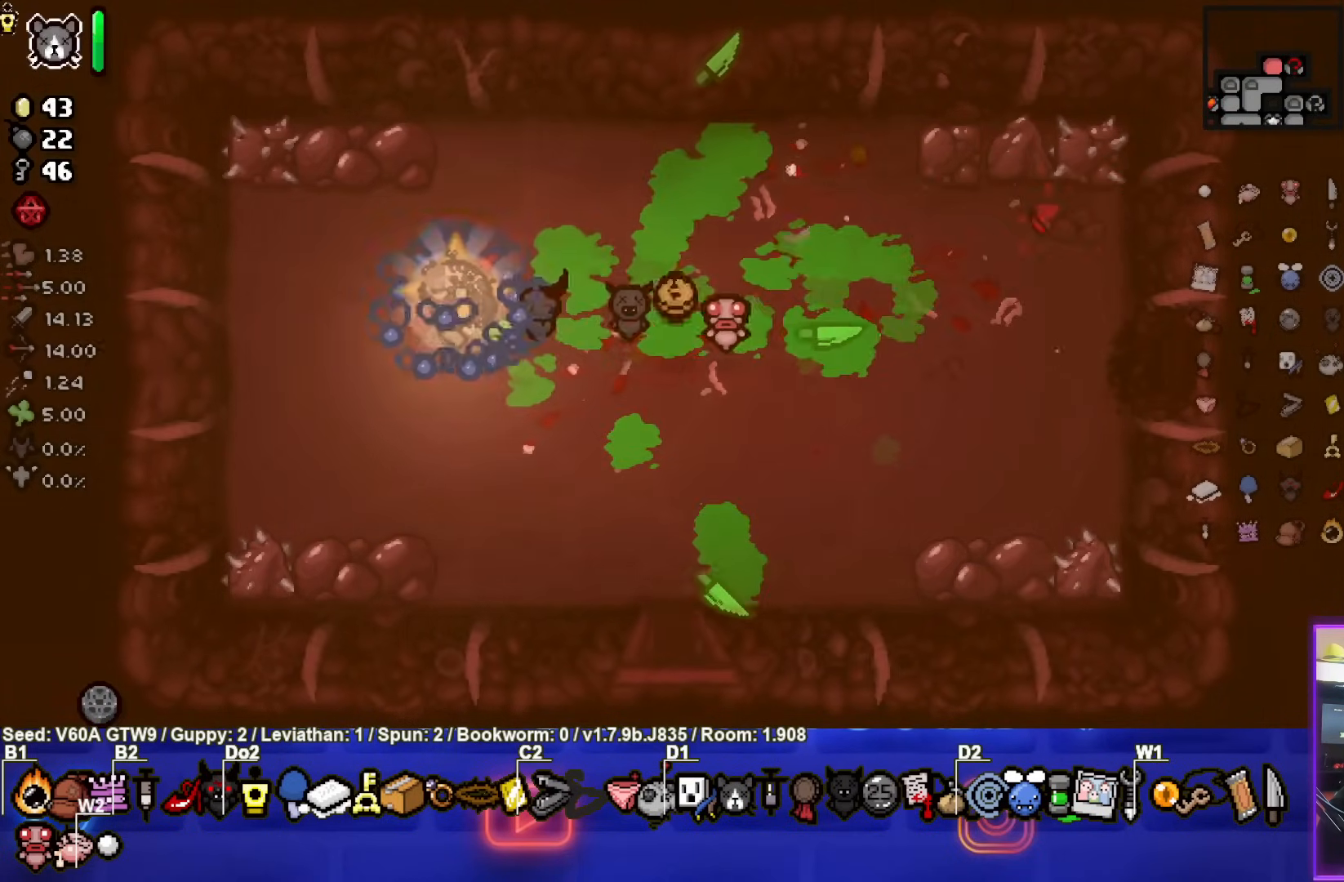
{"buttons": [], "left_stick": "right", "events": [[83, "L2", "down"], [217, "L2", "up"], [383, "left_stick", "right"]]}
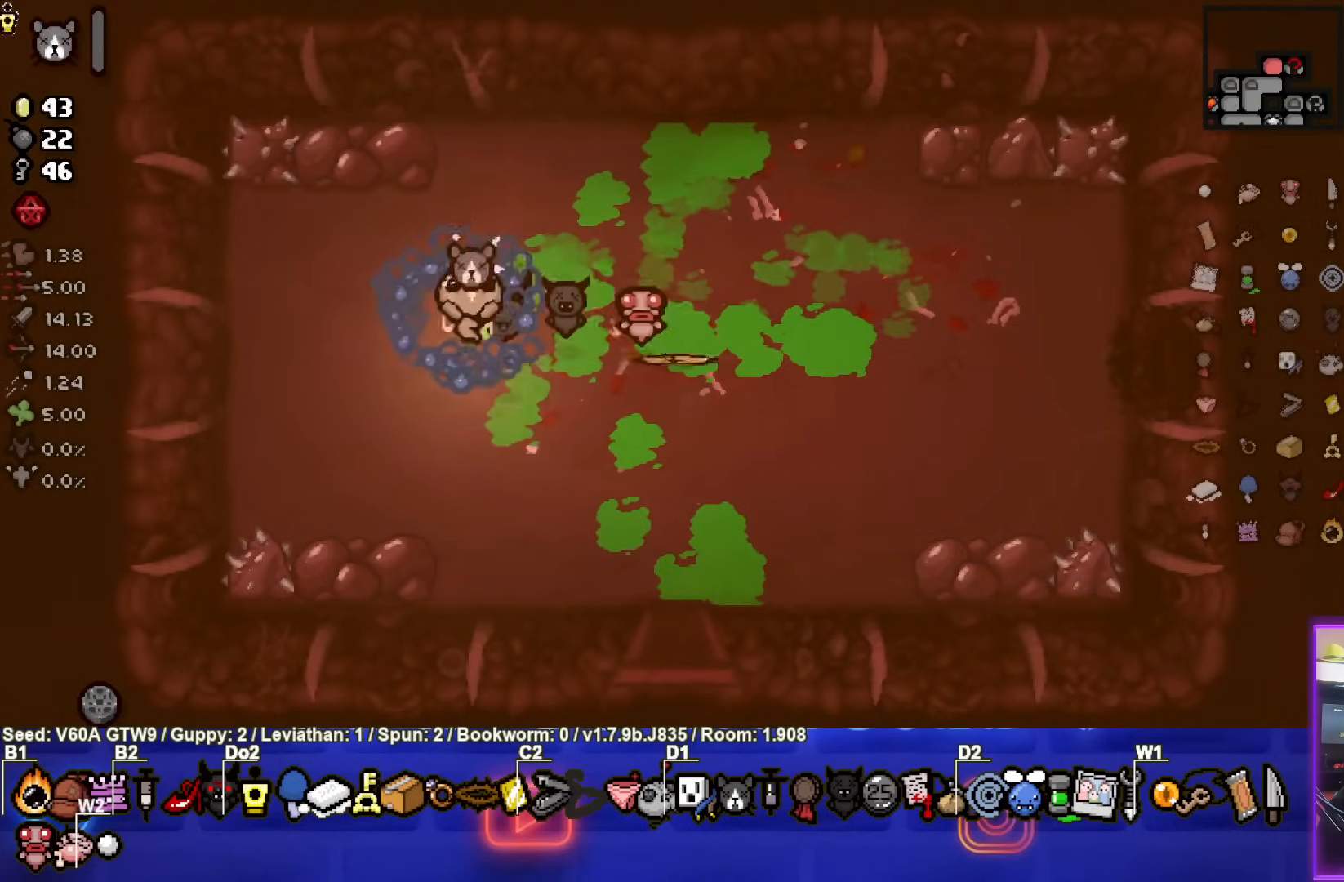
{"buttons": [], "left_stick": "down", "events": [[417, "left_stick", "down"]]}
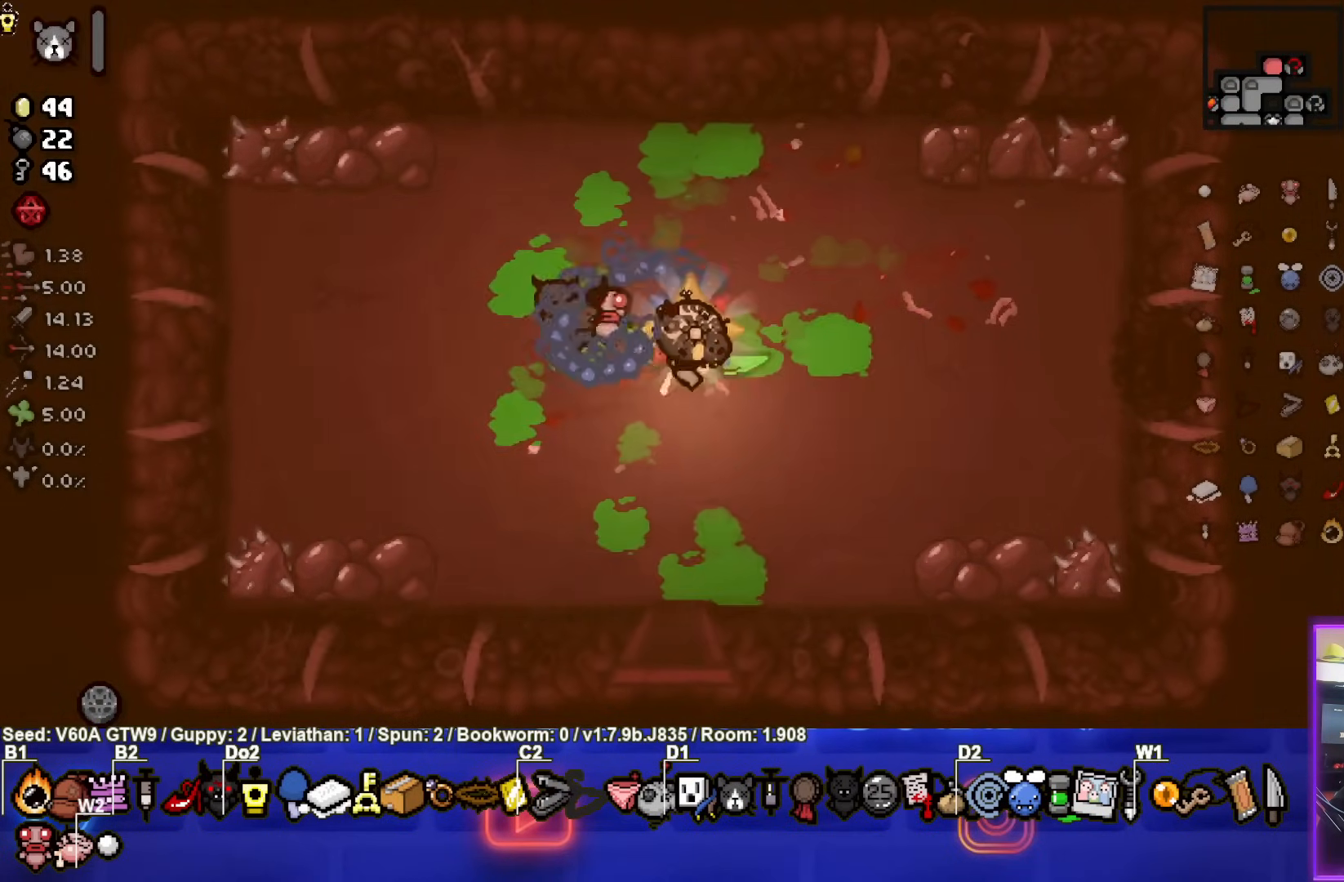
{"buttons": [], "left_stick": "down", "events": []}
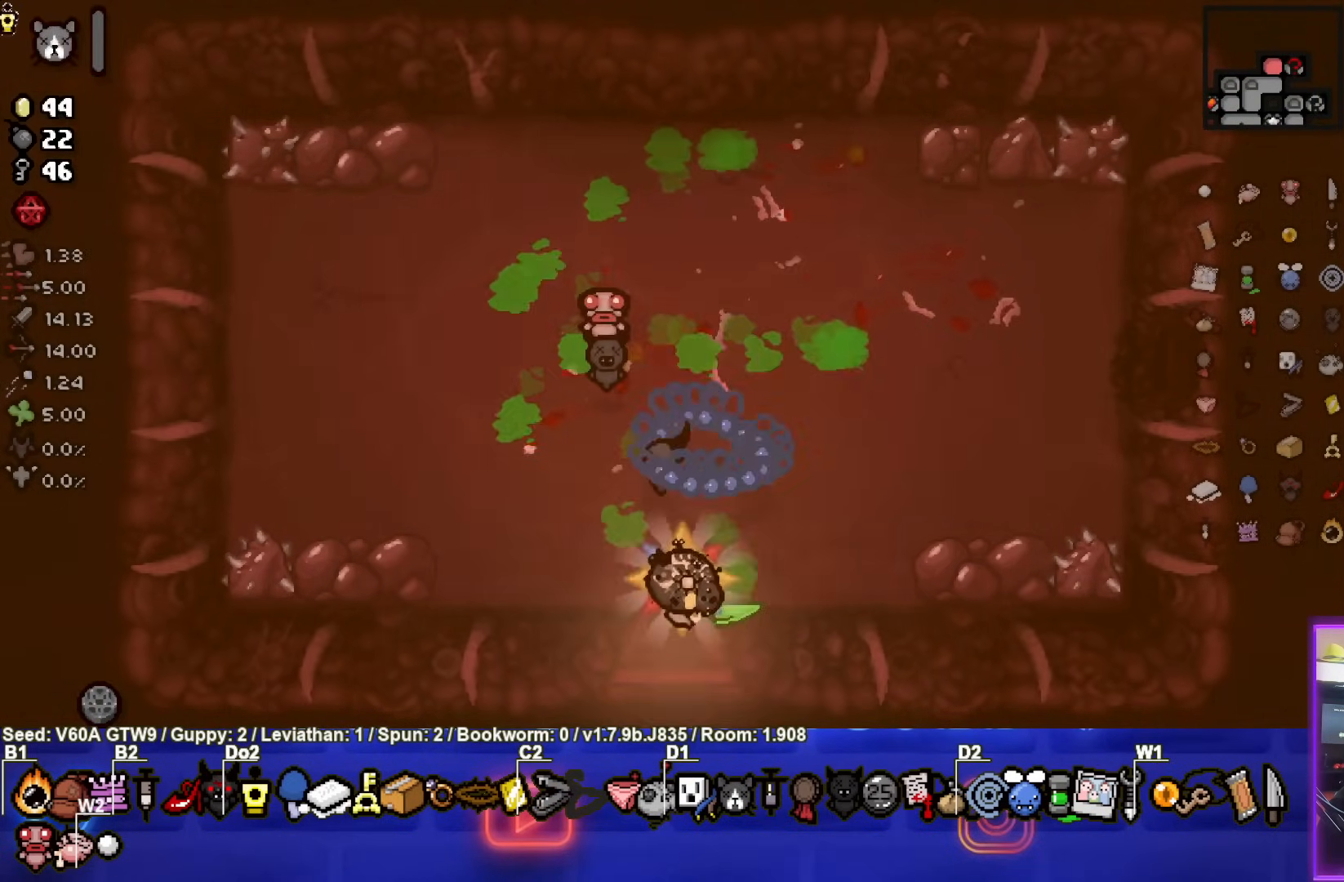
{"buttons": [], "left_stick": "down-left", "events": [[167, "left_stick", "center"], [450, "left_stick", "down-left"]]}
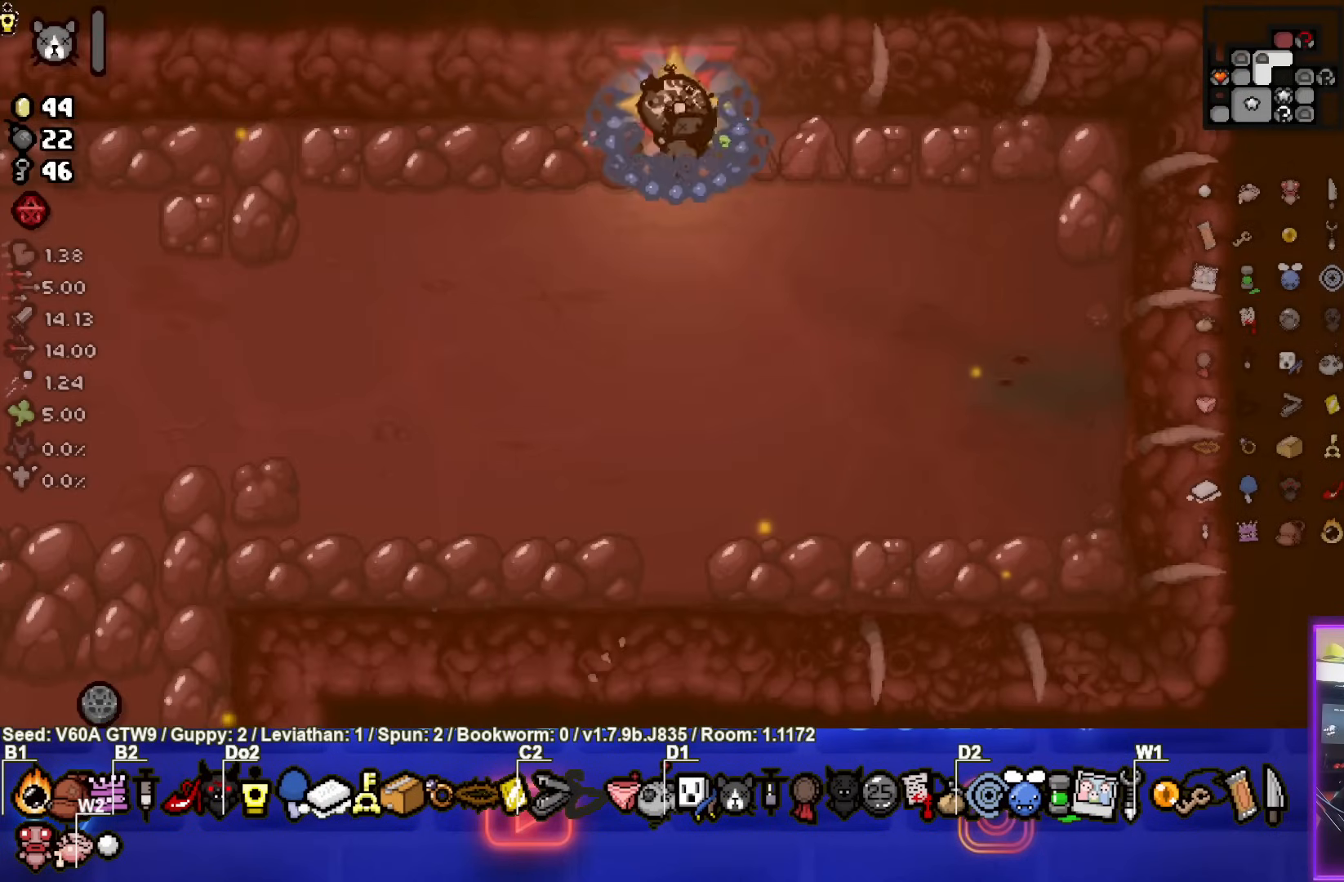
{"buttons": [], "left_stick": "down-left", "events": []}
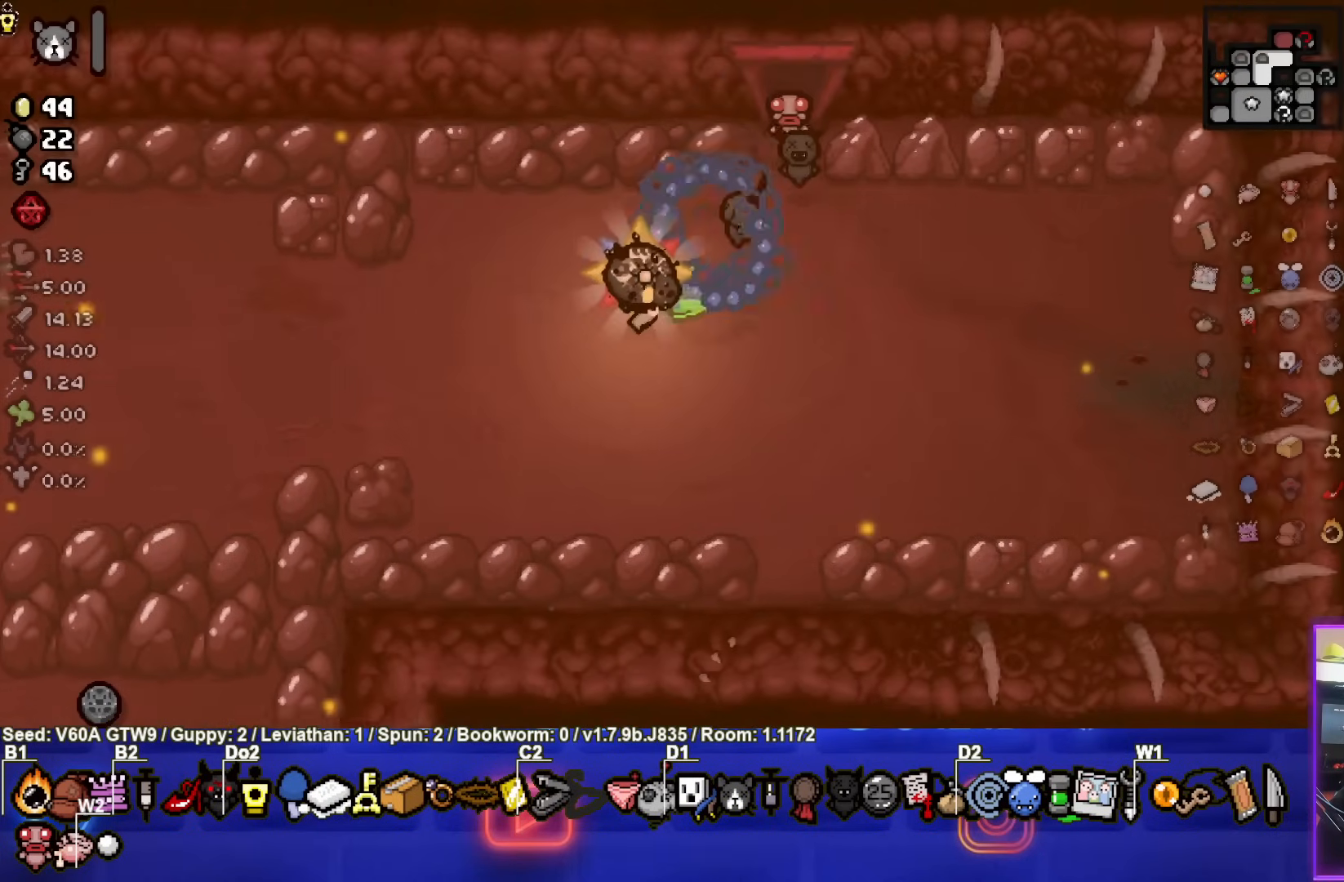
{"buttons": [], "left_stick": "left", "events": [[217, "left_stick", "left"]]}
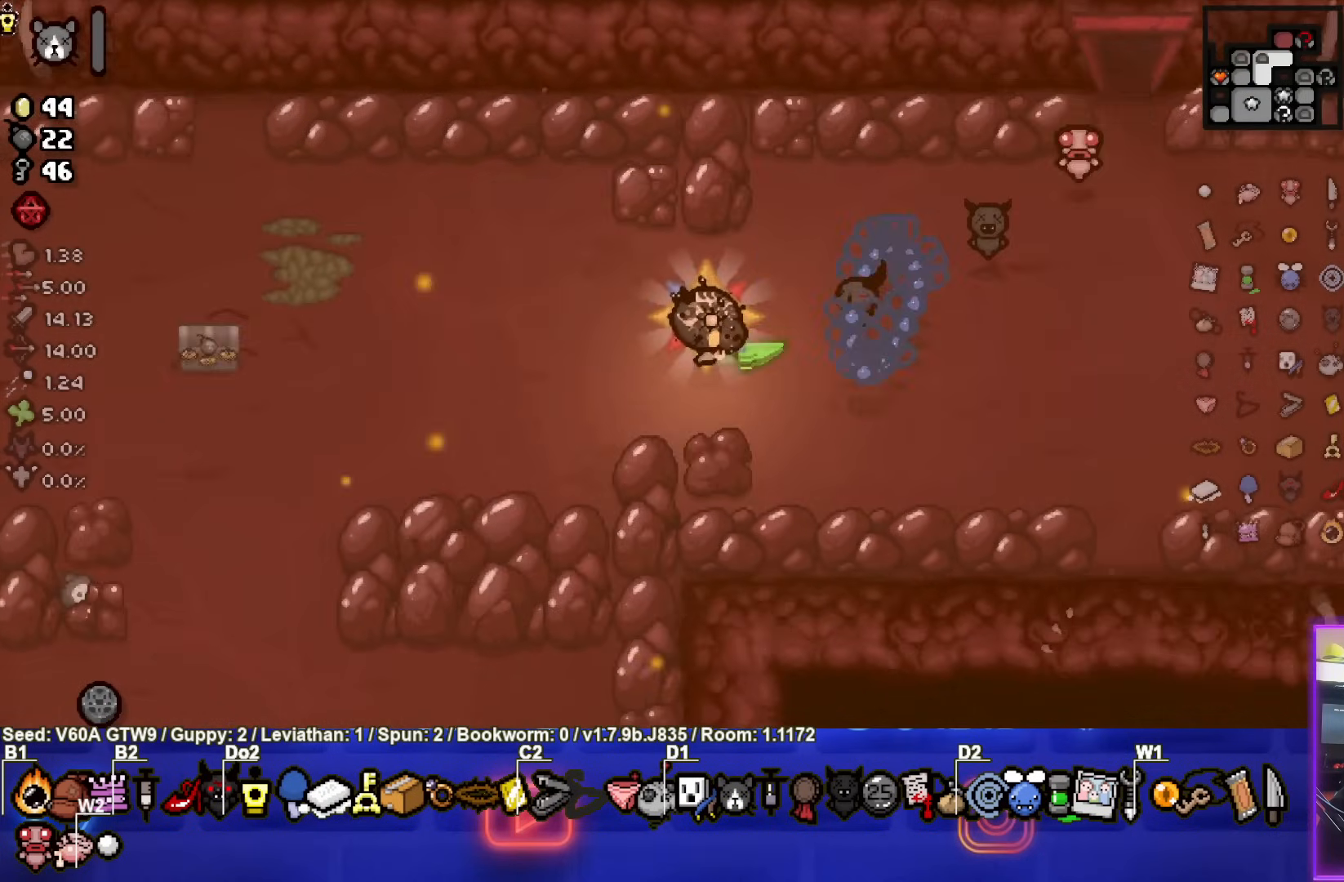
{"buttons": [], "left_stick": "left", "events": []}
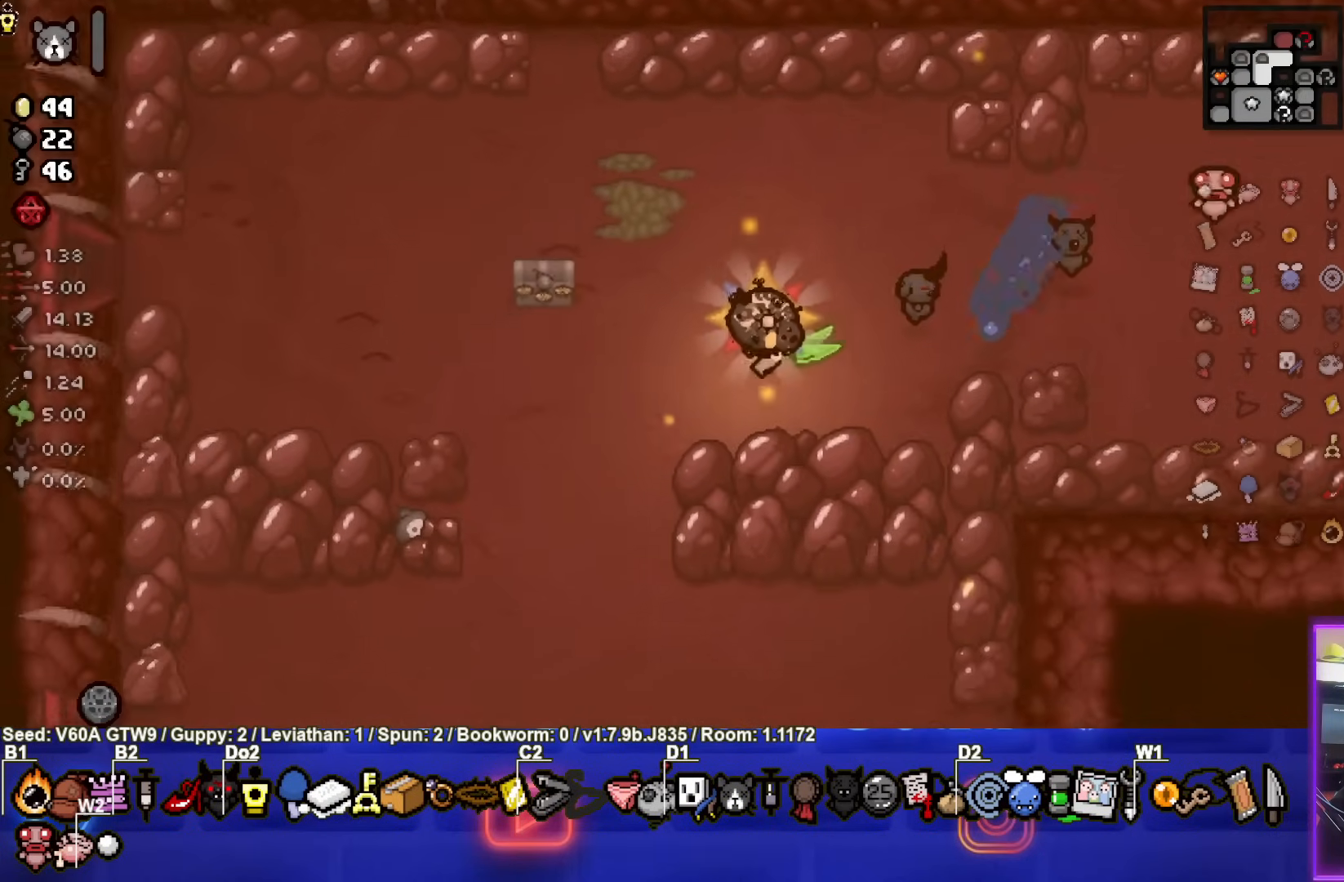
{"buttons": [], "left_stick": "up-left", "events": [[383, "left_stick", "up-left"]]}
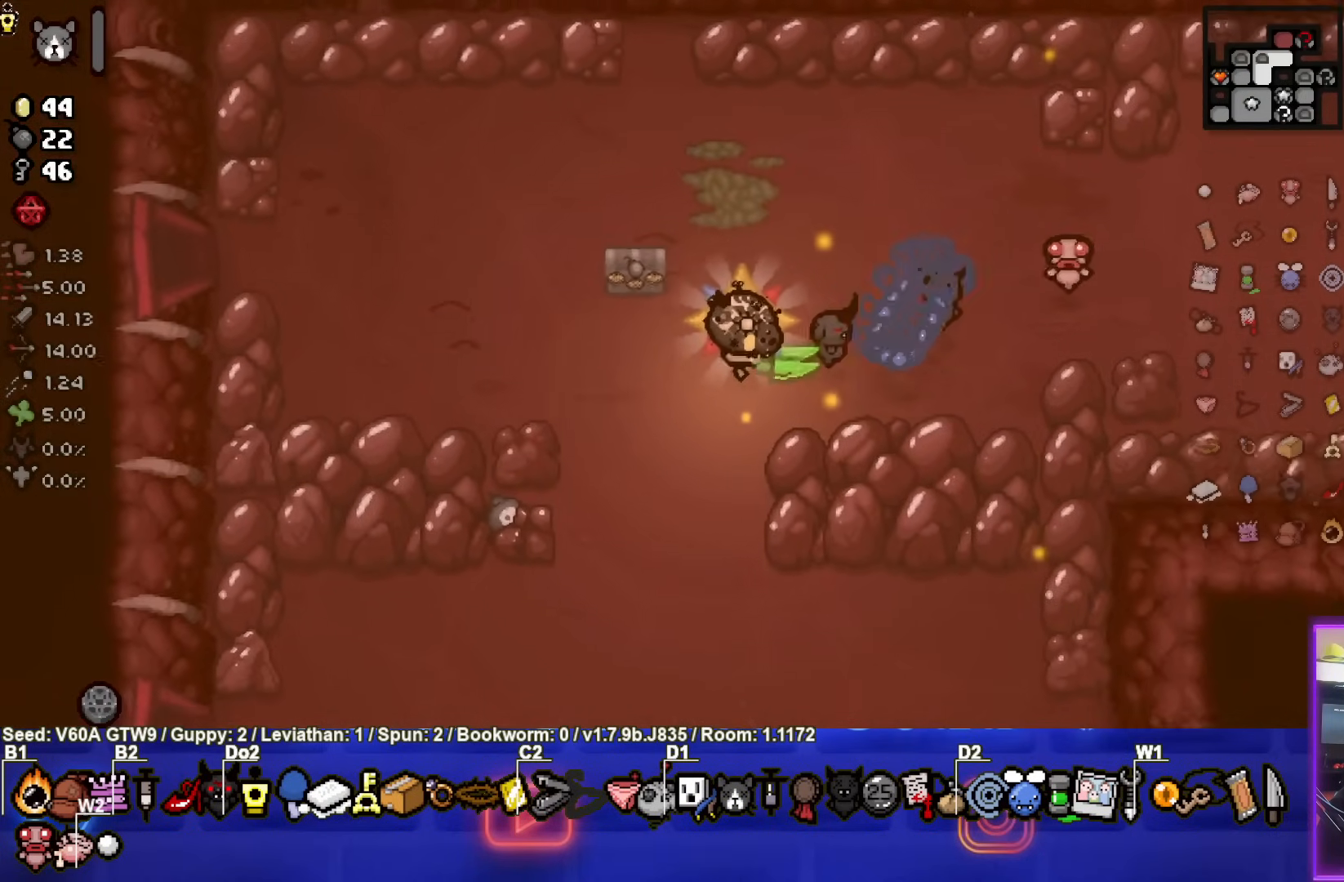
{"buttons": [], "left_stick": "up-left", "events": []}
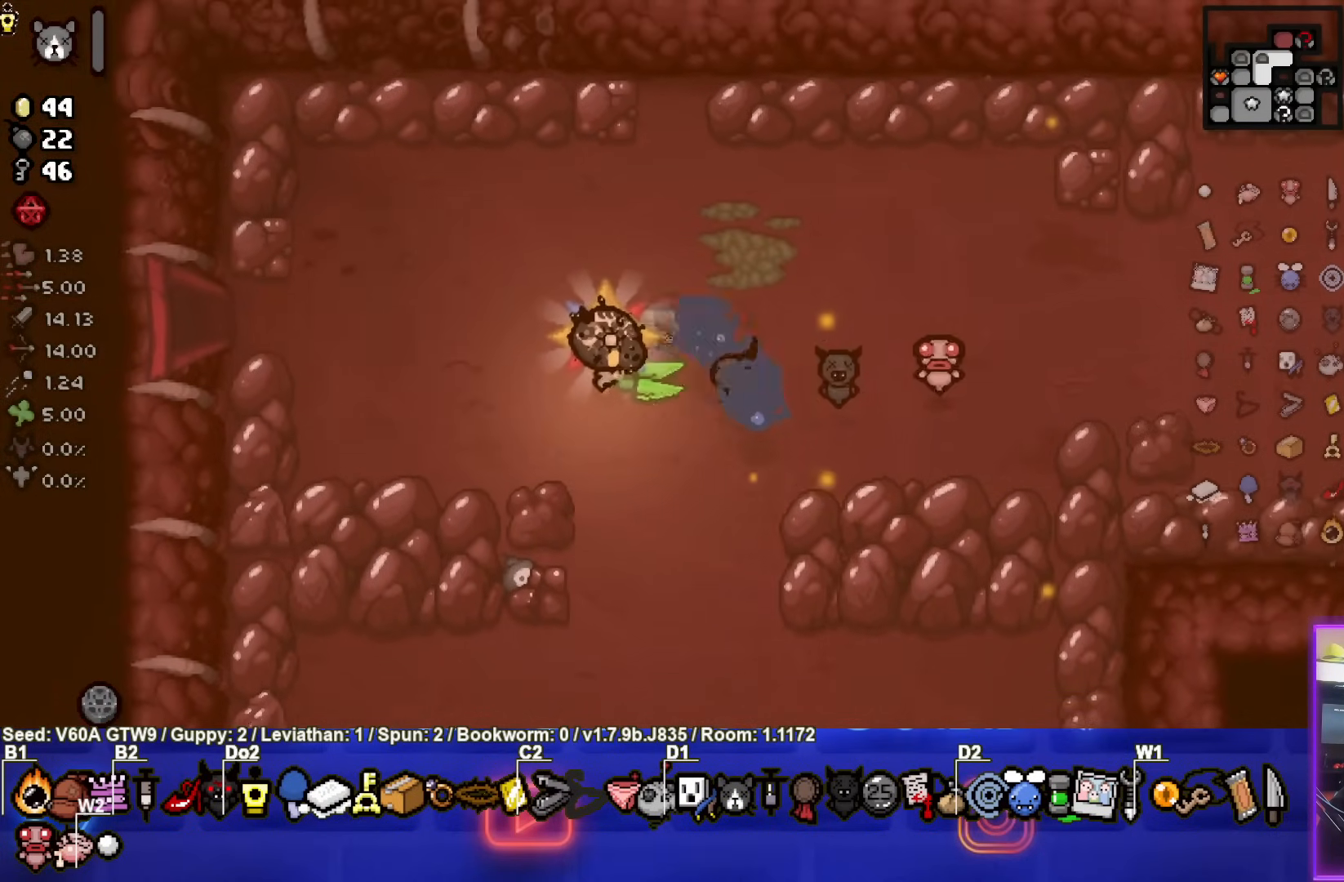
{"buttons": [], "left_stick": "up-right", "events": [[183, "left_stick", "right"], [433, "left_stick", "up-right"]]}
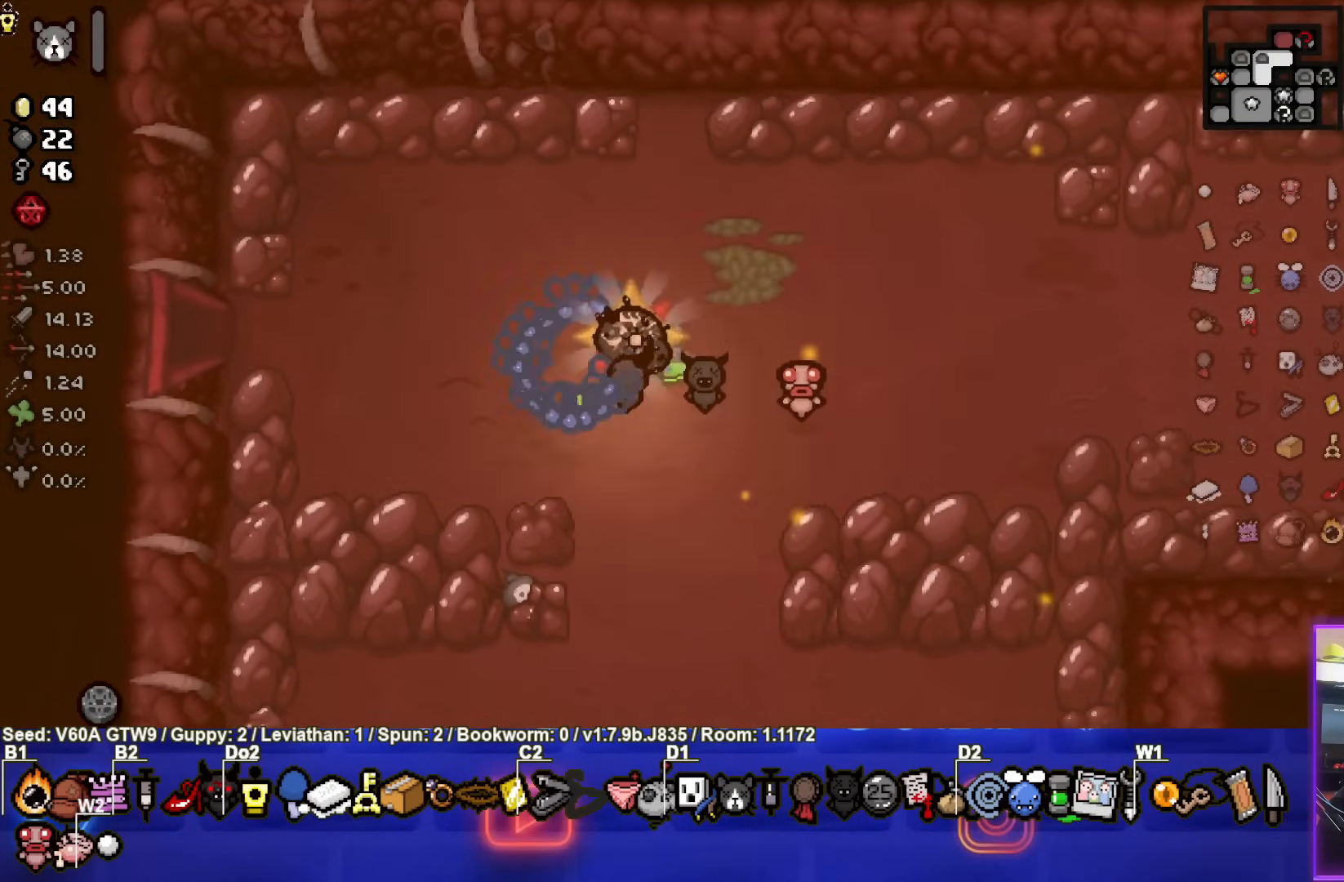
{"buttons": [], "left_stick": "left", "events": [[50, "left_stick", "left"]]}
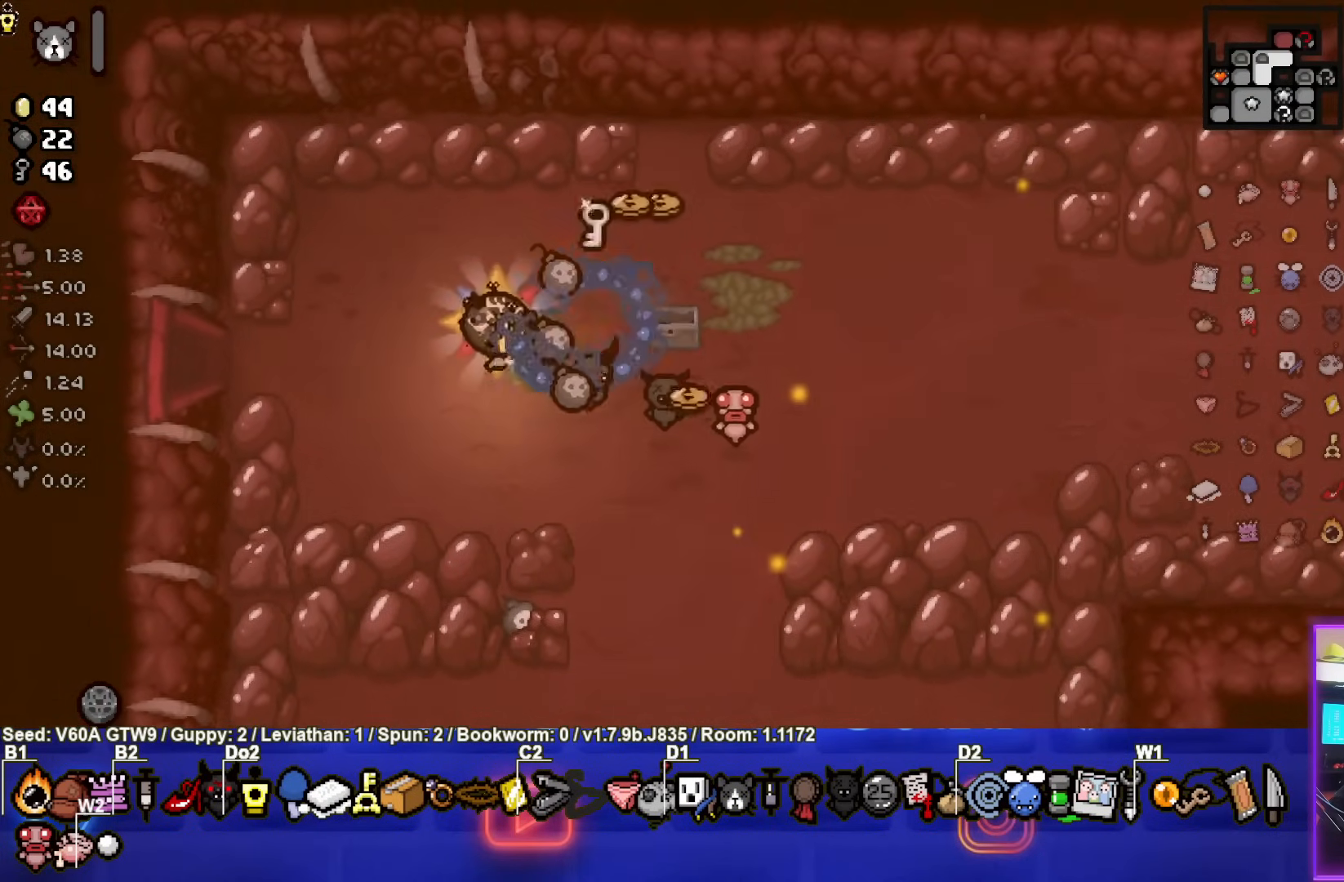
{"buttons": [], "left_stick": "up-right", "events": [[33, "left_stick", "up"], [217, "left_stick", "up-right"]]}
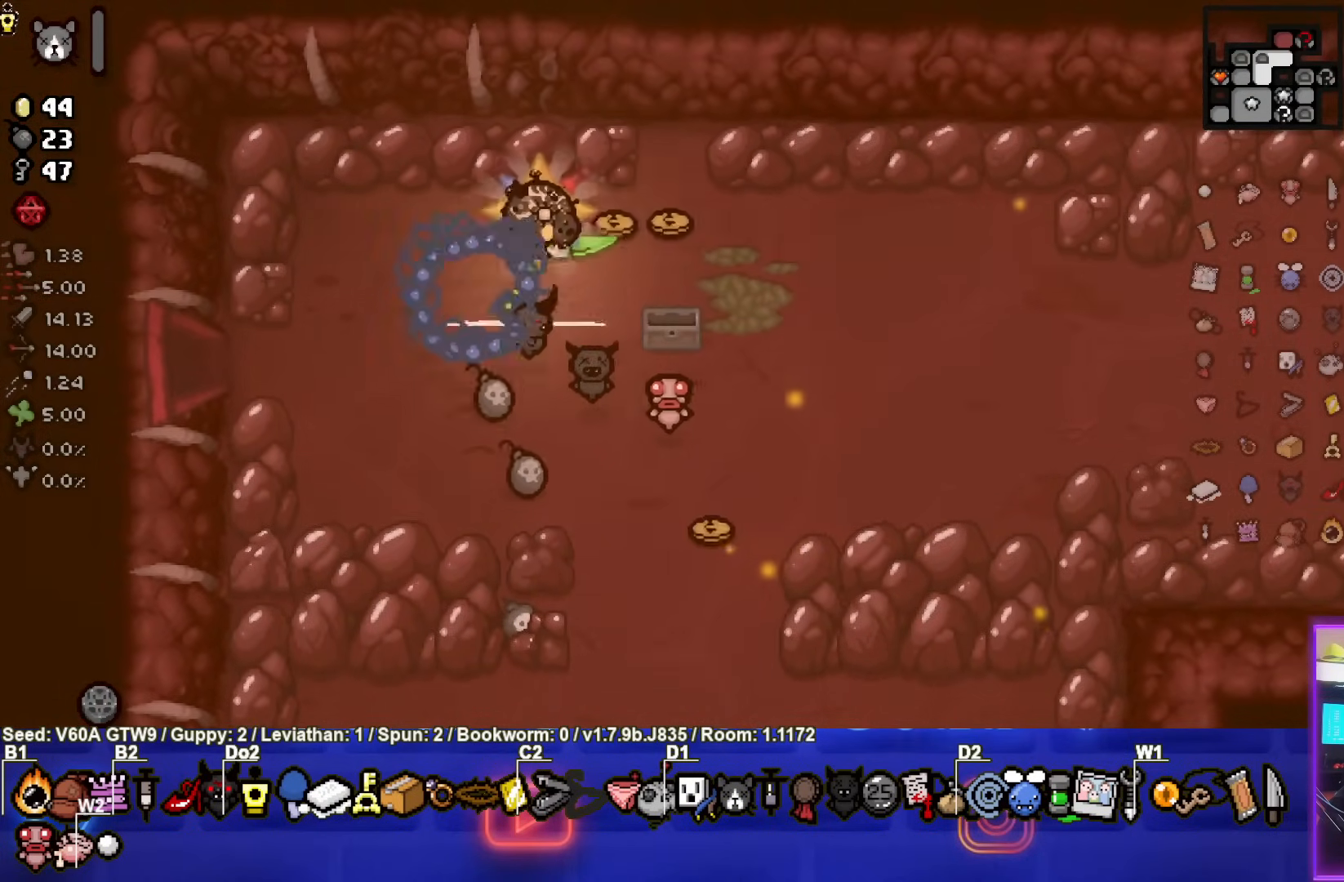
{"buttons": [], "left_stick": "down-left", "events": [[67, "left_stick", "right"], [317, "left_stick", "down"], [367, "left_stick", "down-left"]]}
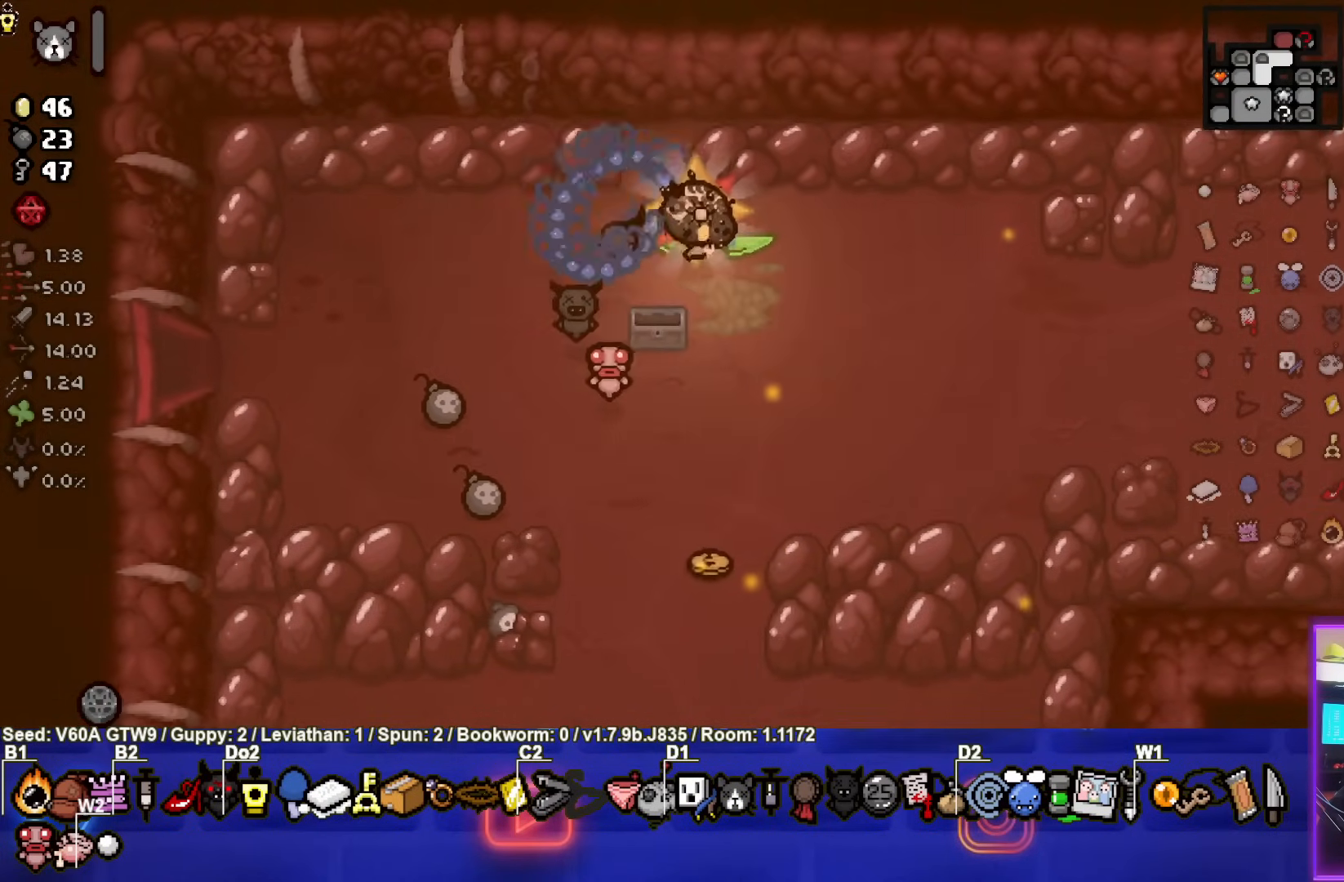
{"buttons": [], "left_stick": "down-left", "events": []}
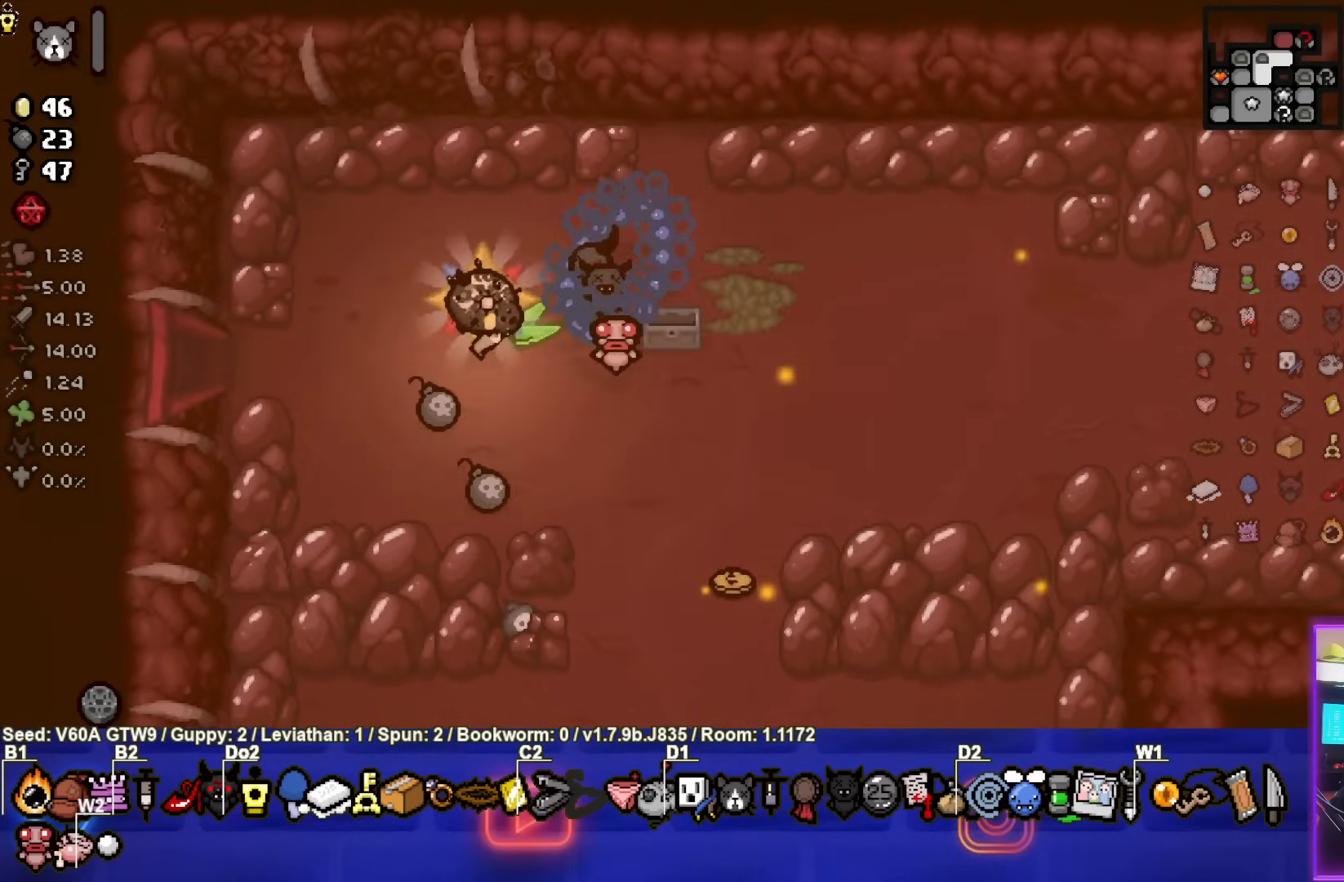
{"buttons": [], "left_stick": "down-right", "events": [[117, "left_stick", "down-right"]]}
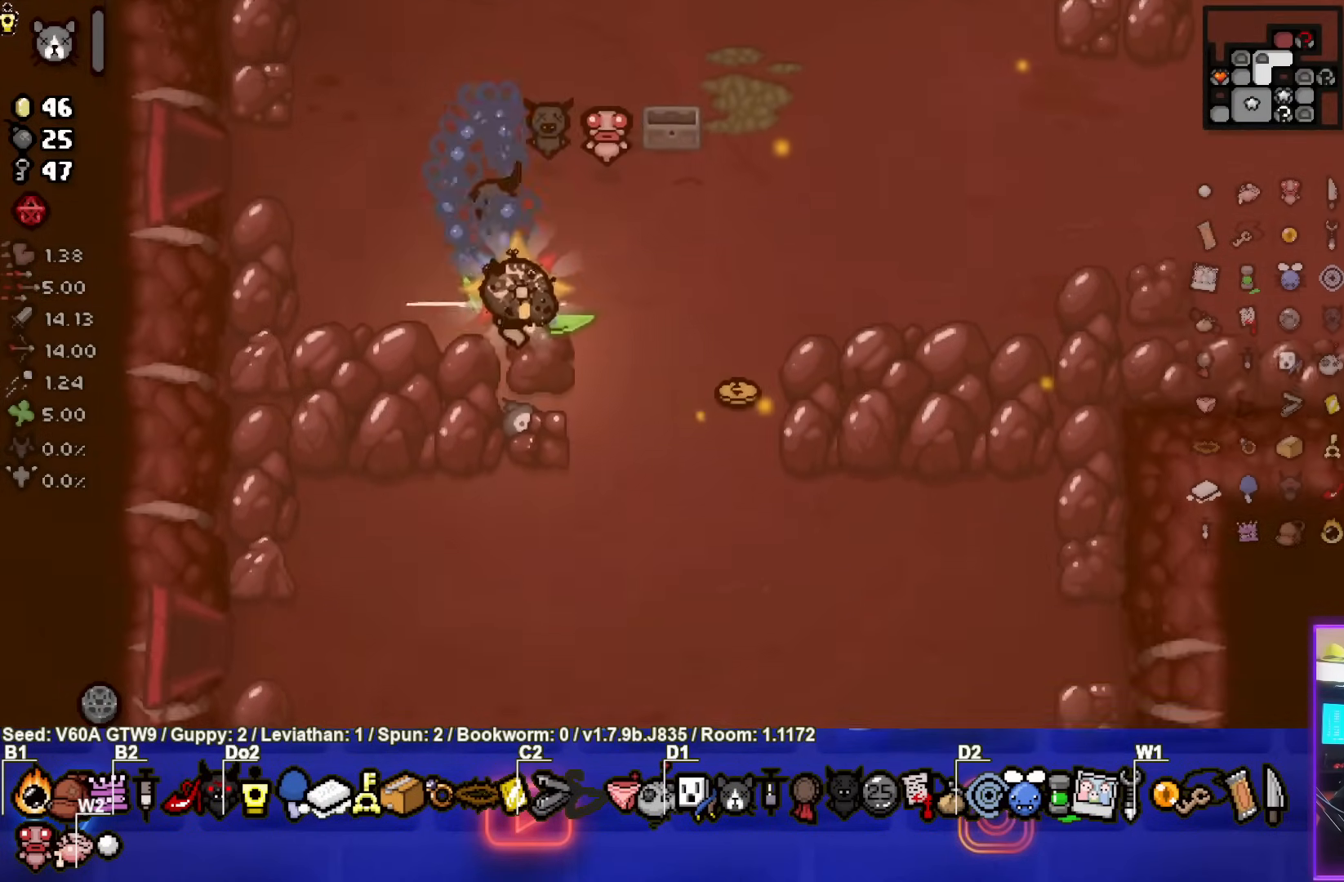
{"buttons": [], "left_stick": "down", "events": [[417, "left_stick", "down"]]}
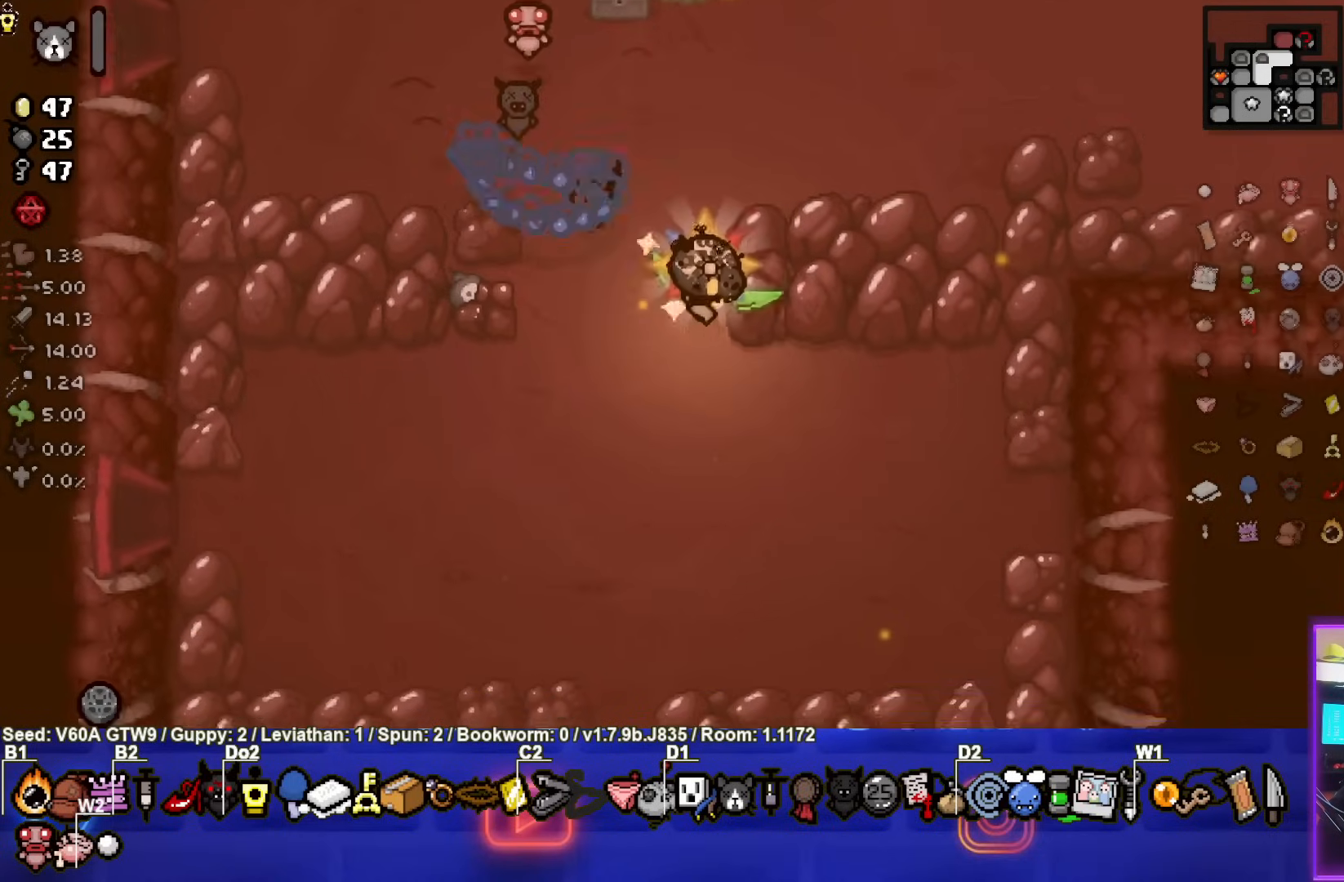
{"buttons": [], "left_stick": "down", "events": []}
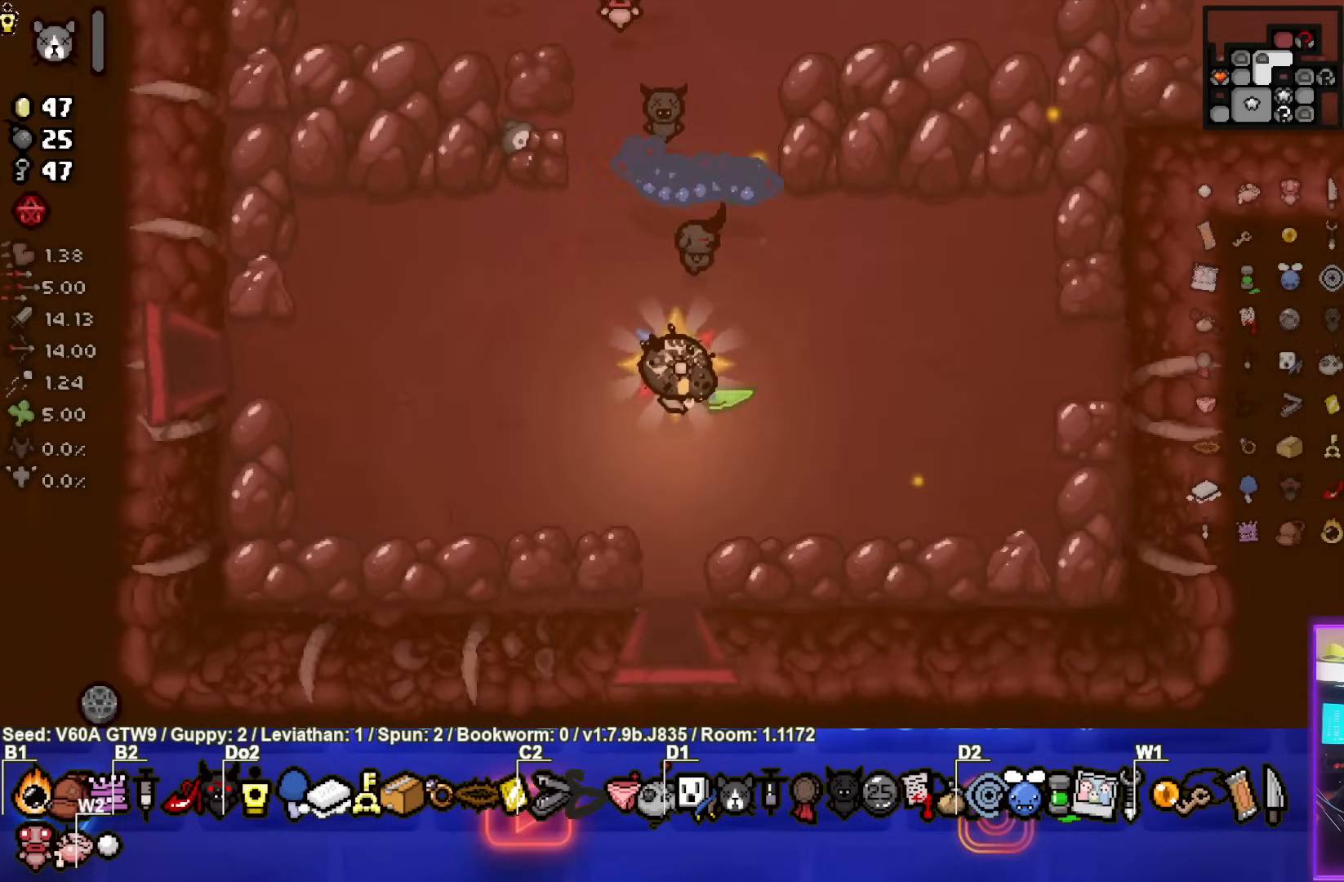
{"buttons": [], "left_stick": "down", "events": []}
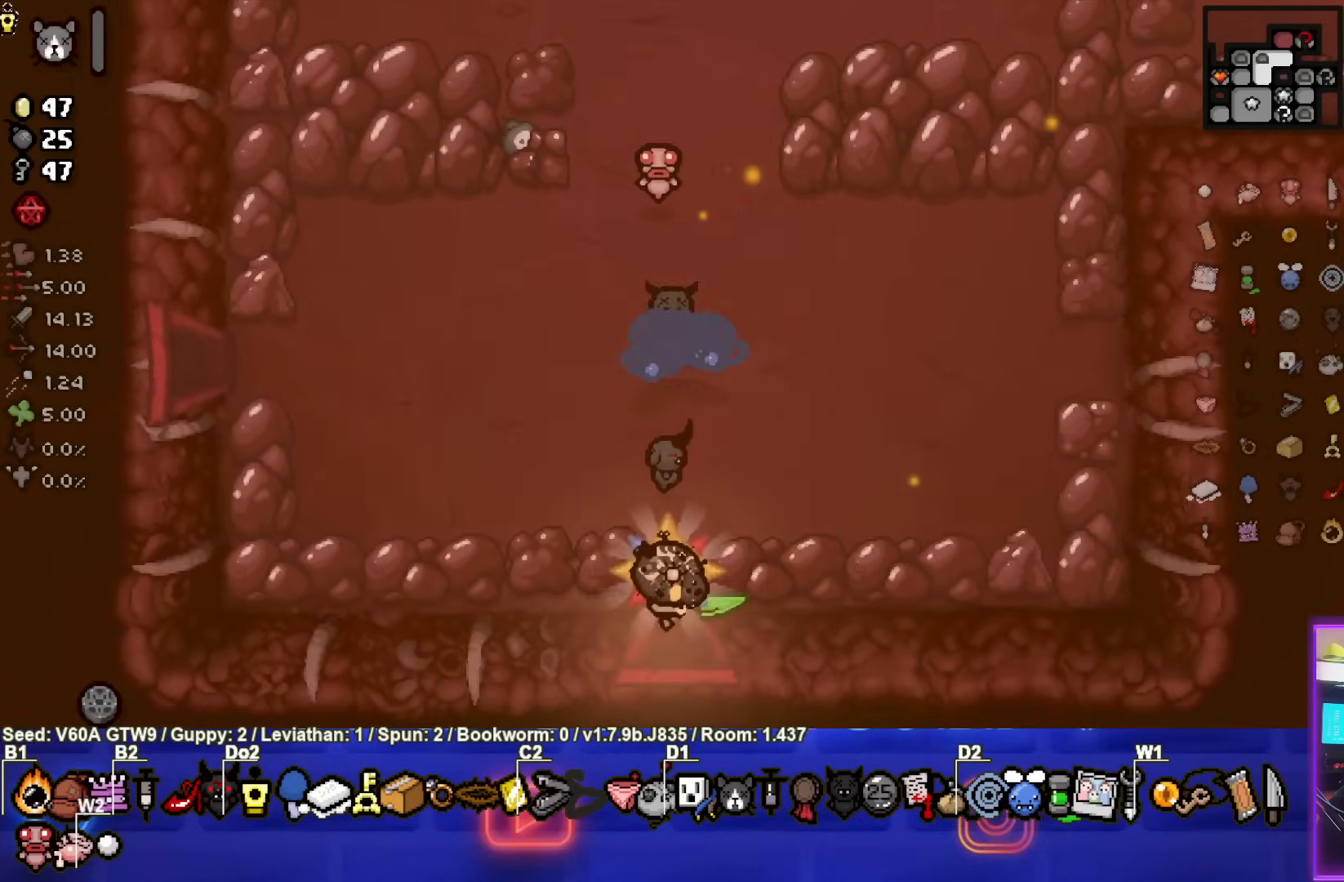
{"buttons": [], "left_stick": "right", "events": [[67, "left_stick", "center"], [450, "left_stick", "right"]]}
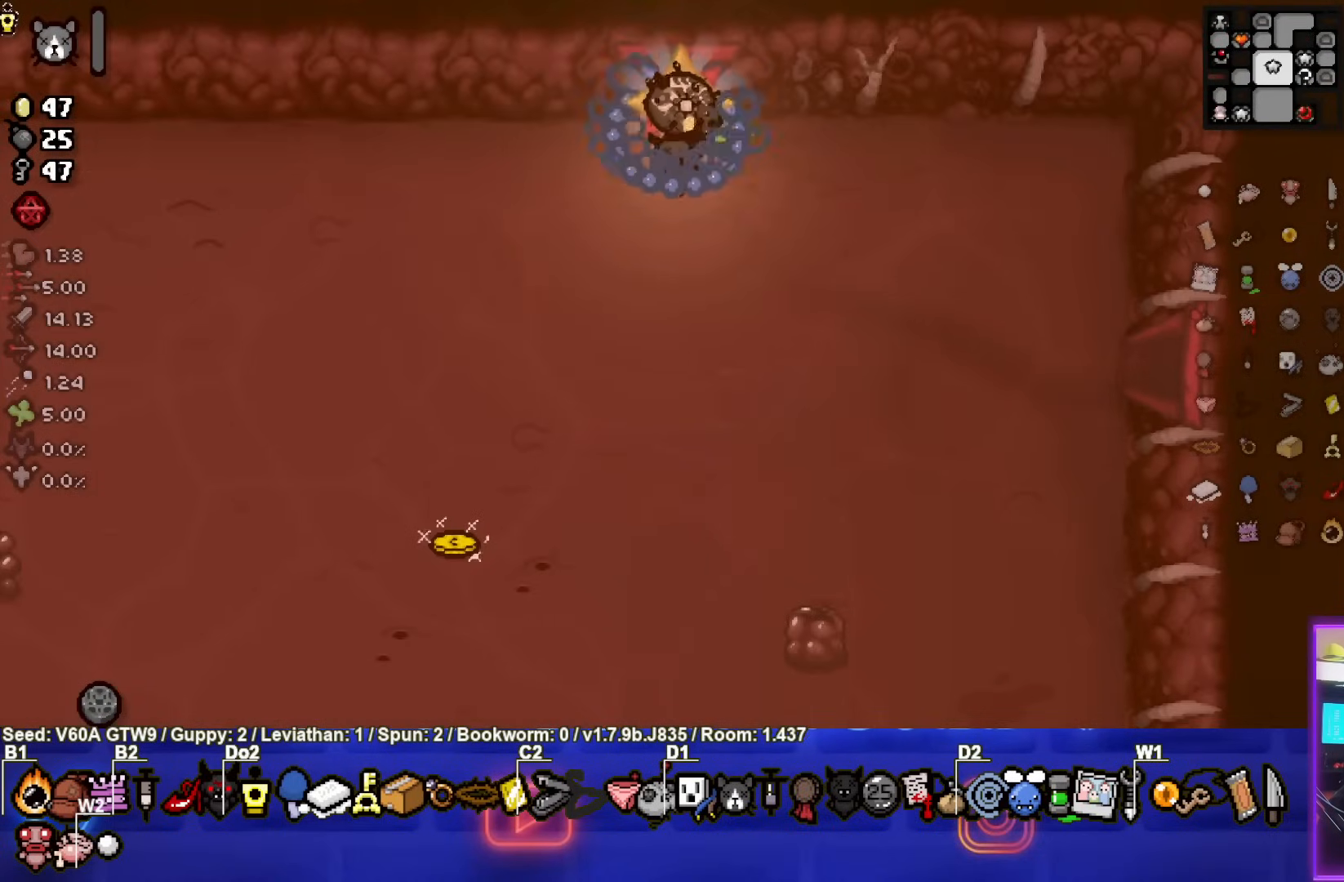
{"buttons": [], "left_stick": "down-right", "events": [[67, "left_stick", "down-right"]]}
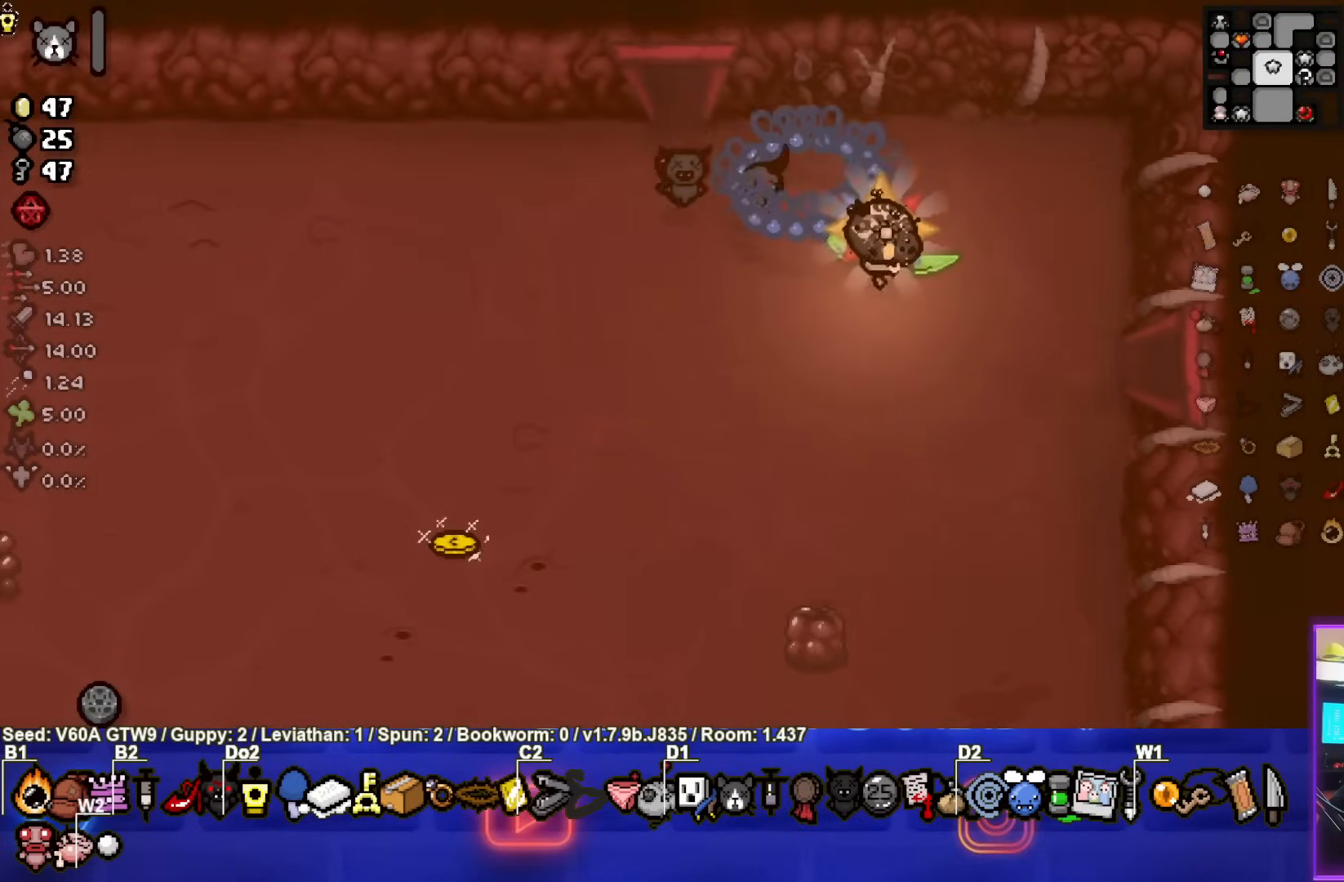
{"buttons": [], "left_stick": "right", "events": [[250, "left_stick", "right"]]}
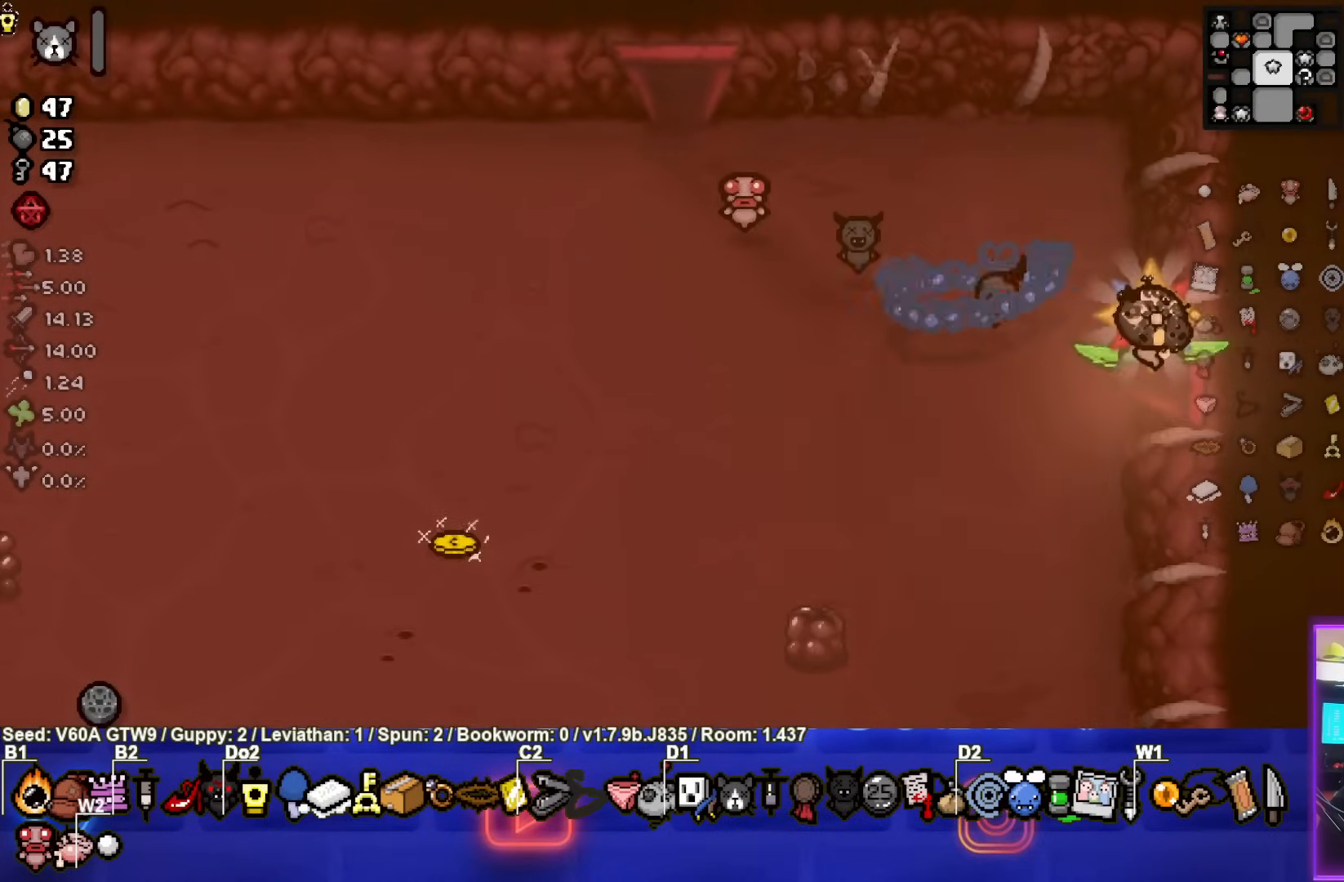
{"buttons": [], "left_stick": "center", "events": [[350, "left_stick", "center"]]}
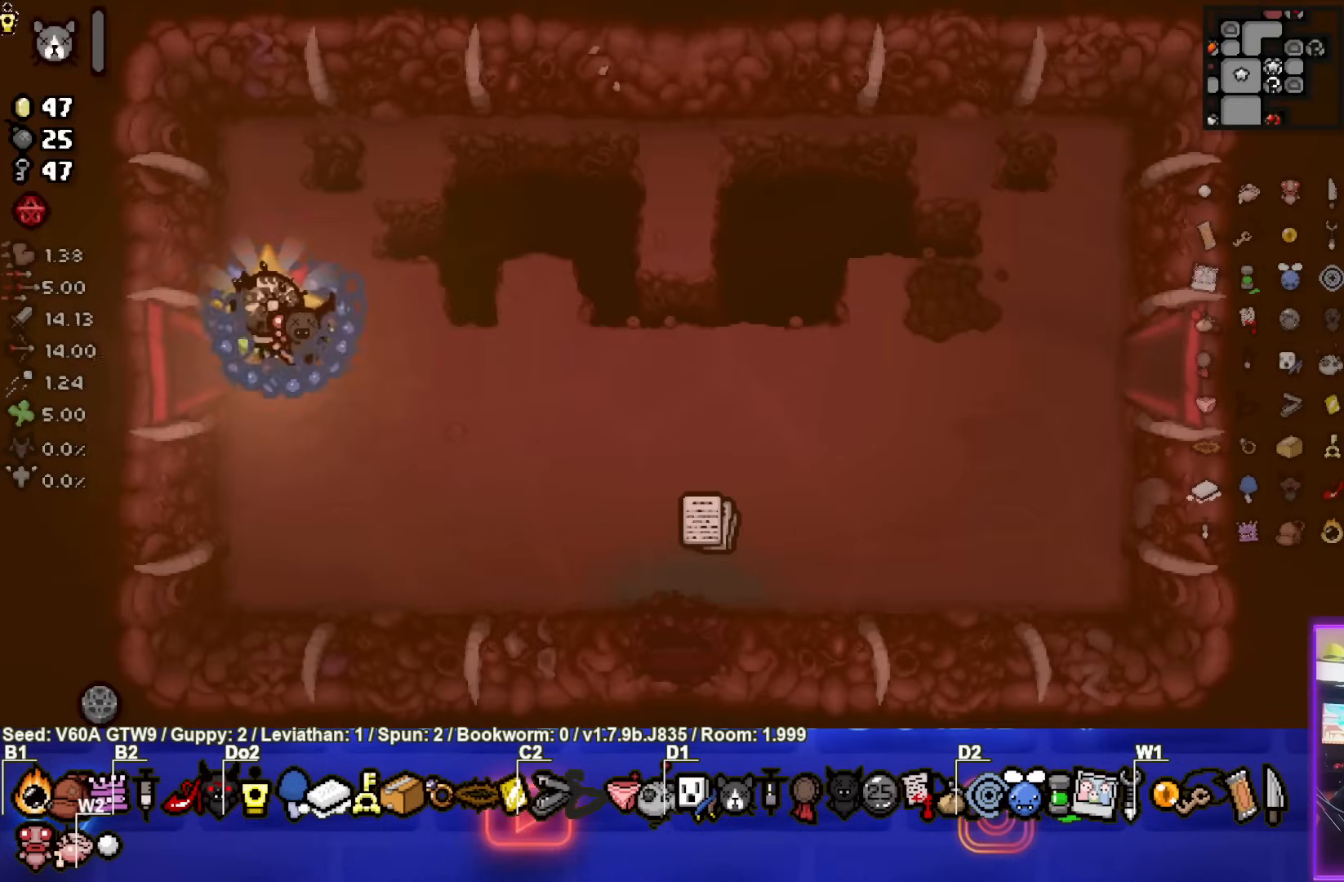
{"buttons": [], "left_stick": "right", "events": [[83, "left_stick", "right"]]}